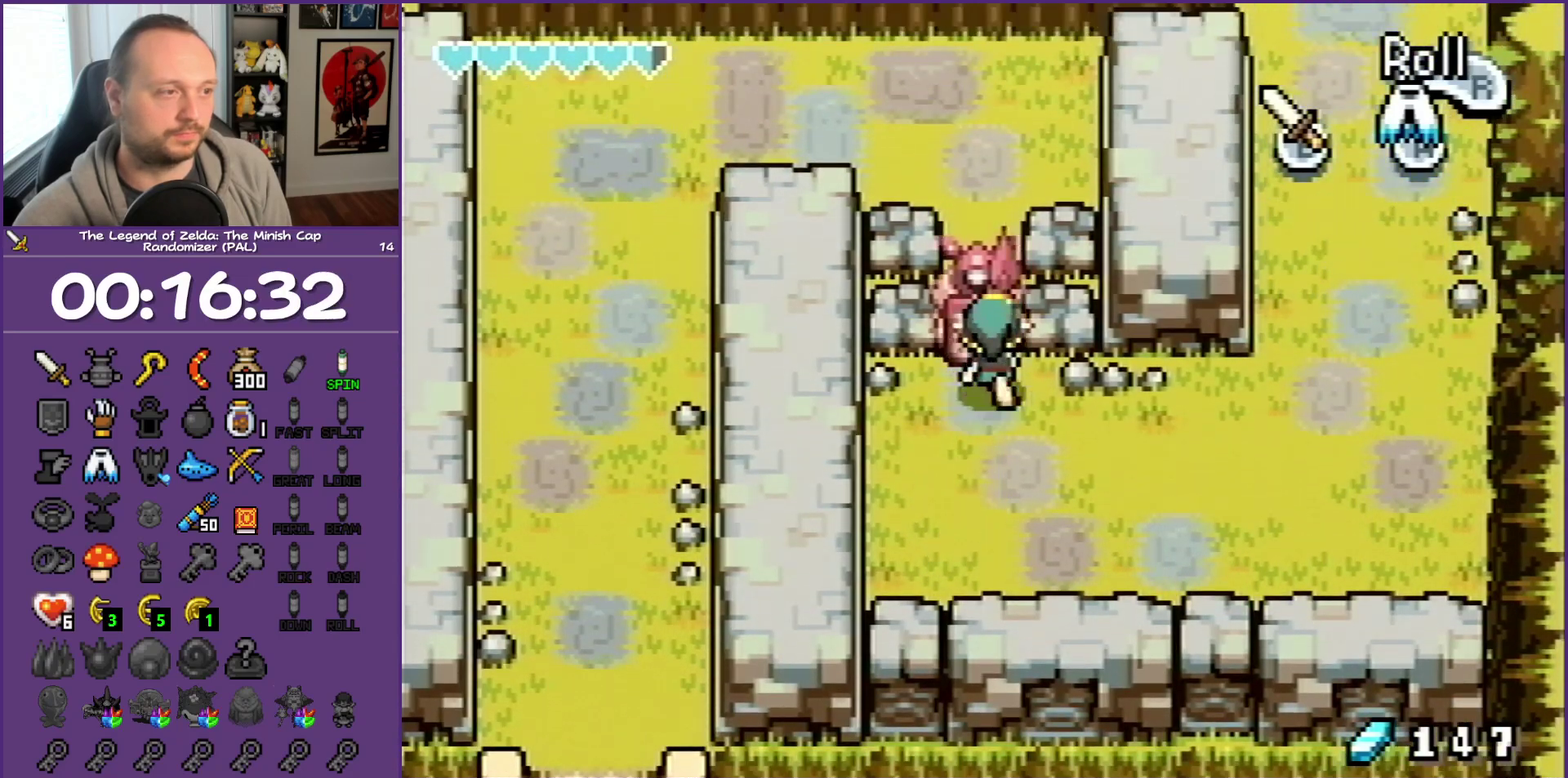
Gameplay with a controller (Nintendo layout); each line is a JSON object with the inputs held at the frame after it. "events" lists button and stick changes between this image and that frame as [ms after this image, input, new state], when the widget could be followed in between. Not read: L3 R3.
{"buttons": [], "events": [[17, "DPAD_RIGHT", "up"], [17, "DPAD_UP", "up"]]}
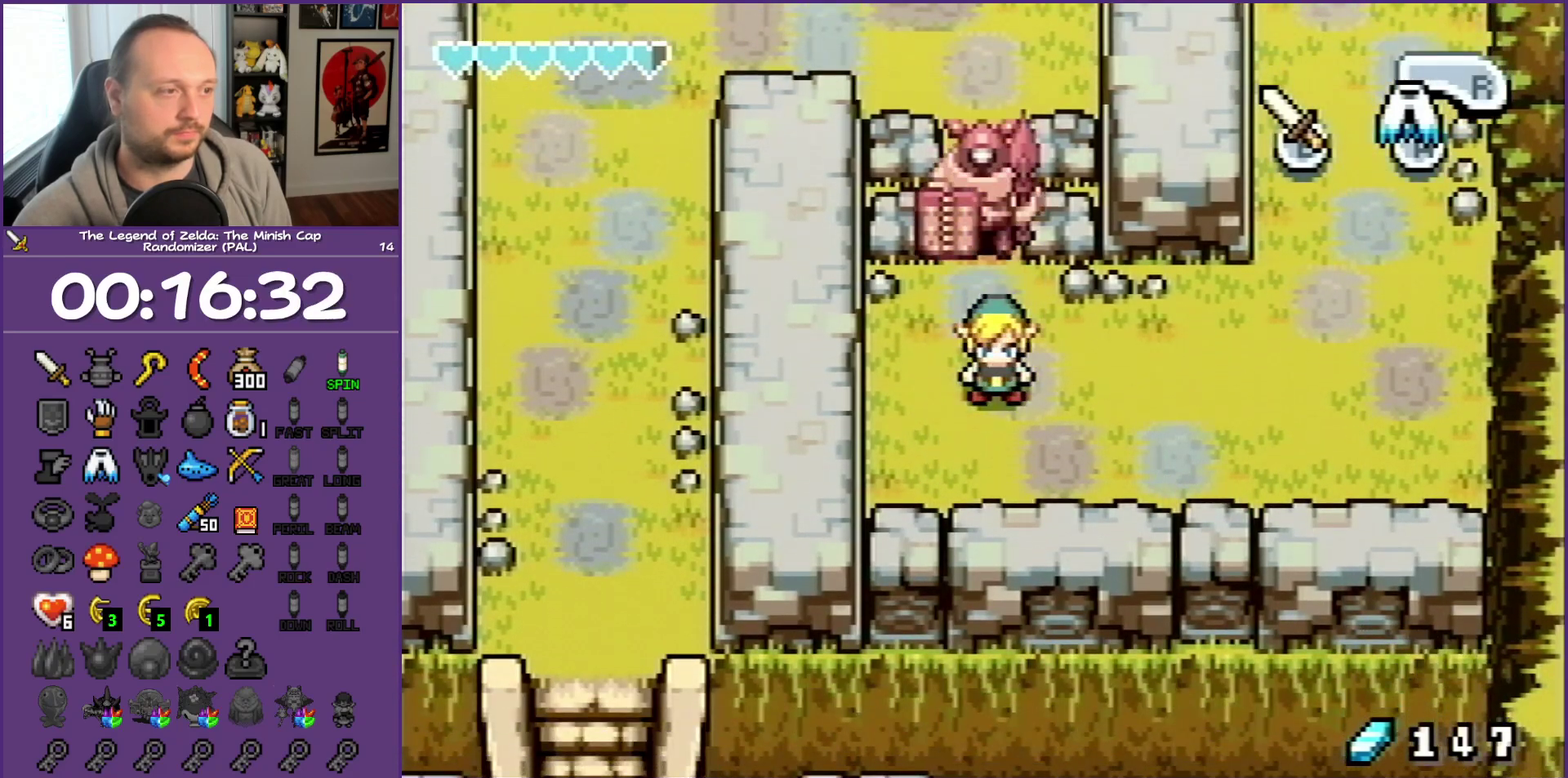
{"buttons": ["DPAD_UP"], "events": [[83, "DPAD_UP", "down"], [233, "R1", "down"], [417, "R1", "up"]]}
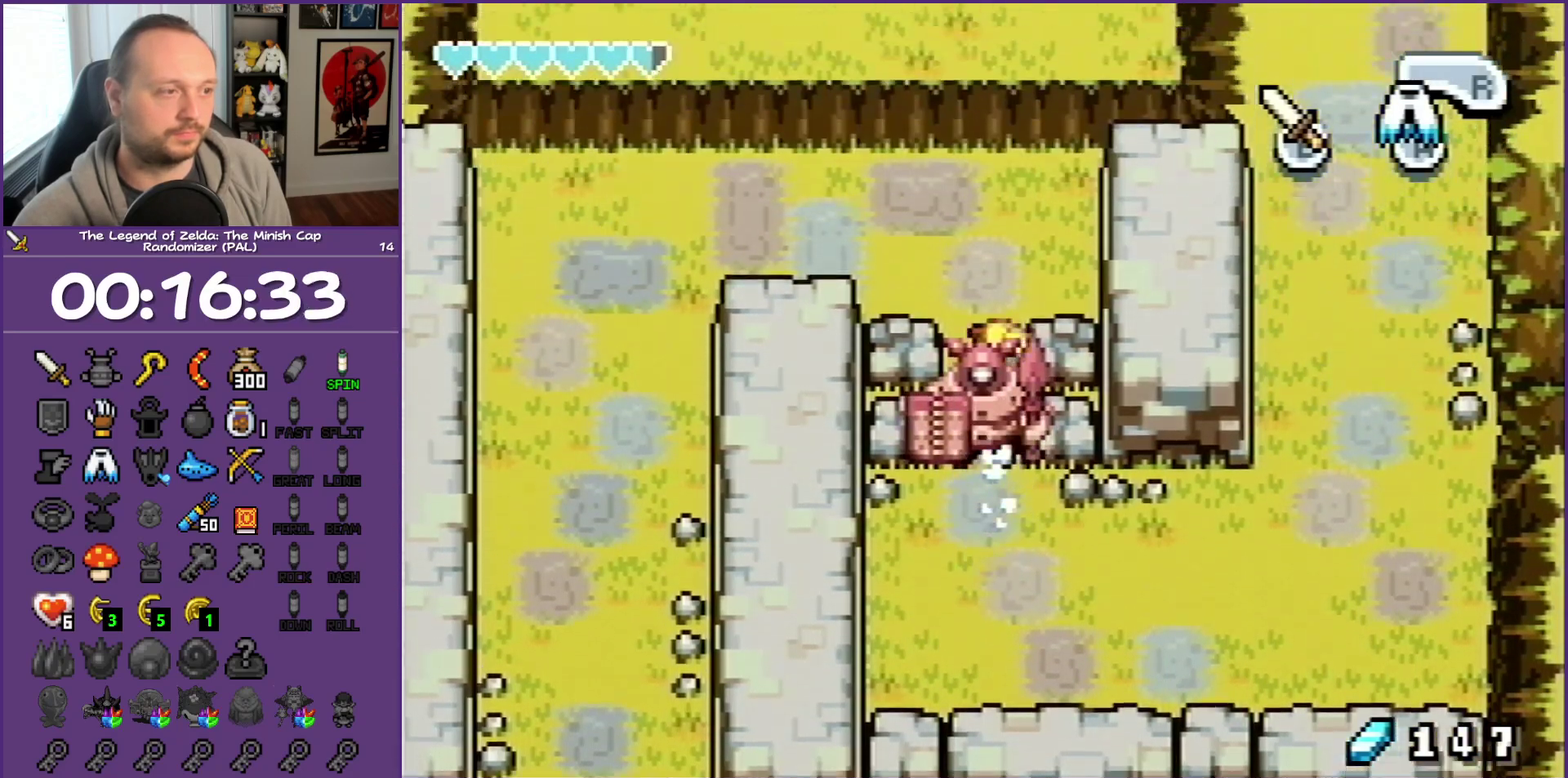
{"buttons": ["DPAD_LEFT"], "events": [[217, "DPAD_LEFT", "down"], [217, "DPAD_UP", "up"], [217, "R1", "down"], [483, "R1", "up"]]}
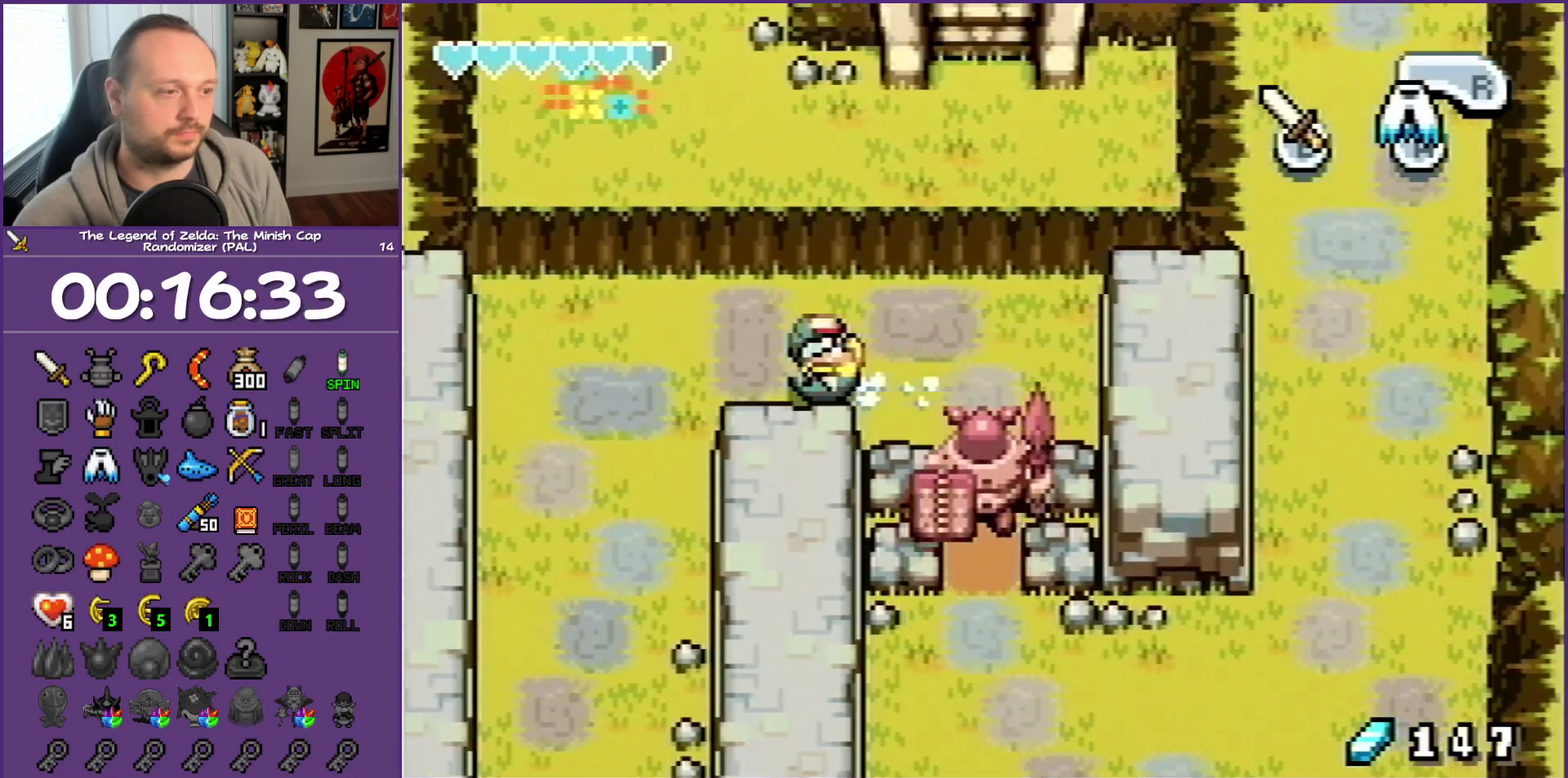
{"buttons": ["R1", "DPAD_DOWN"], "events": [[200, "DPAD_DOWN", "down"], [283, "DPAD_LEFT", "up"], [367, "R1", "down"]]}
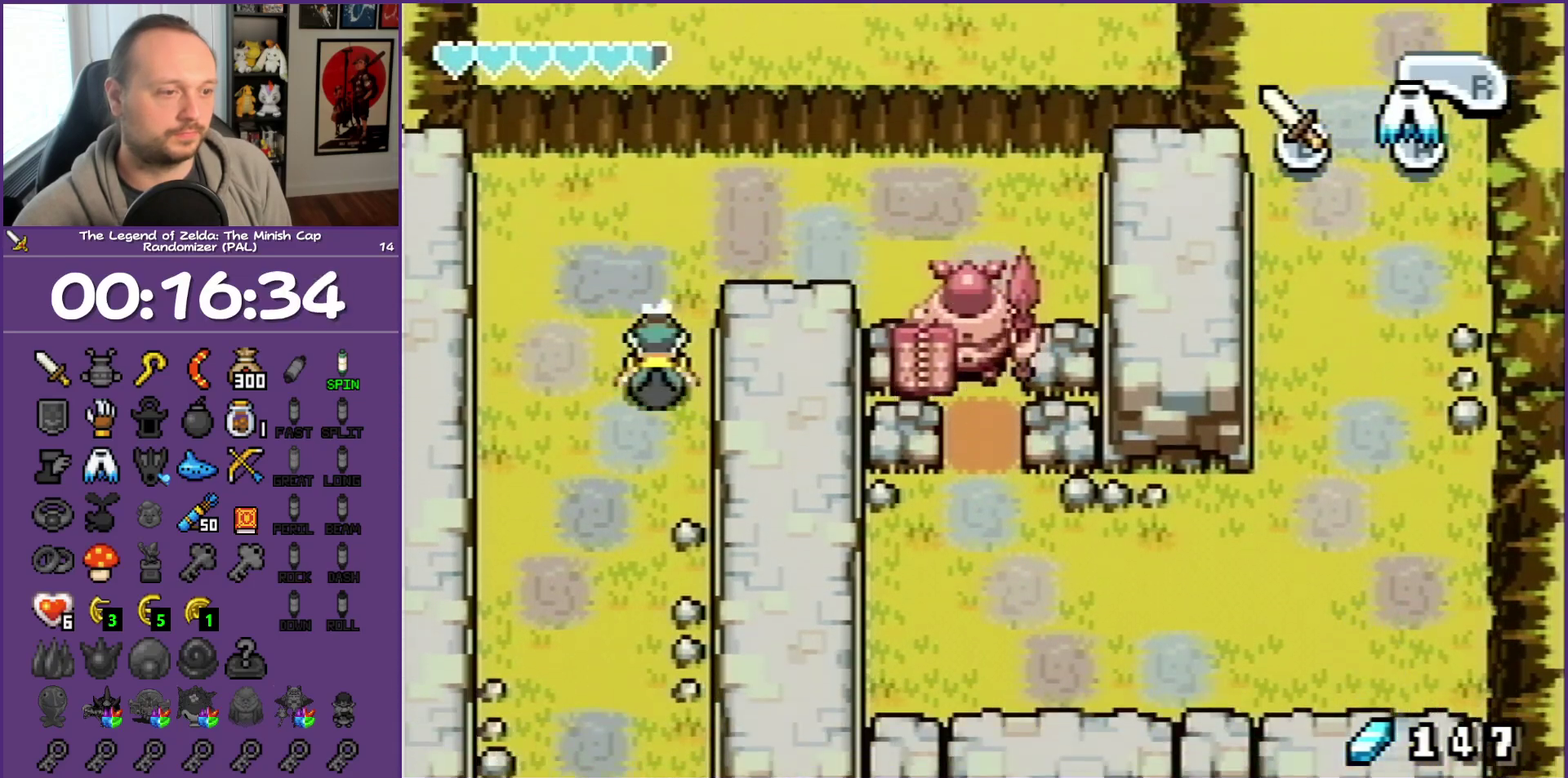
{"buttons": ["R1", "DPAD_DOWN"], "events": [[17, "R1", "up"], [133, "DPAD_LEFT", "down"], [383, "DPAD_LEFT", "up"], [433, "R1", "down"]]}
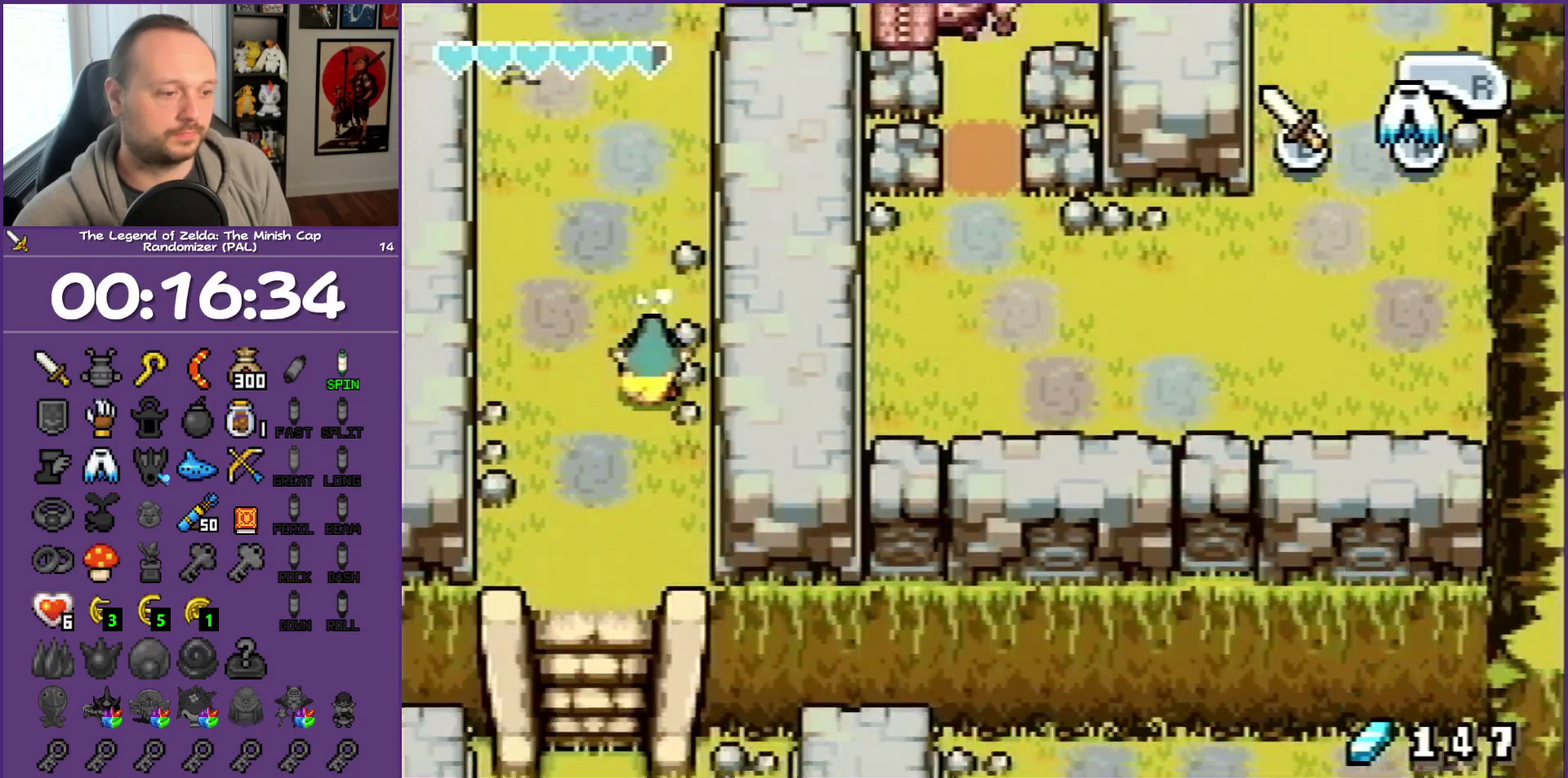
{"buttons": ["DPAD_DOWN"], "events": [[67, "R1", "up"], [250, "DPAD_LEFT", "down"], [333, "DPAD_LEFT", "up"]]}
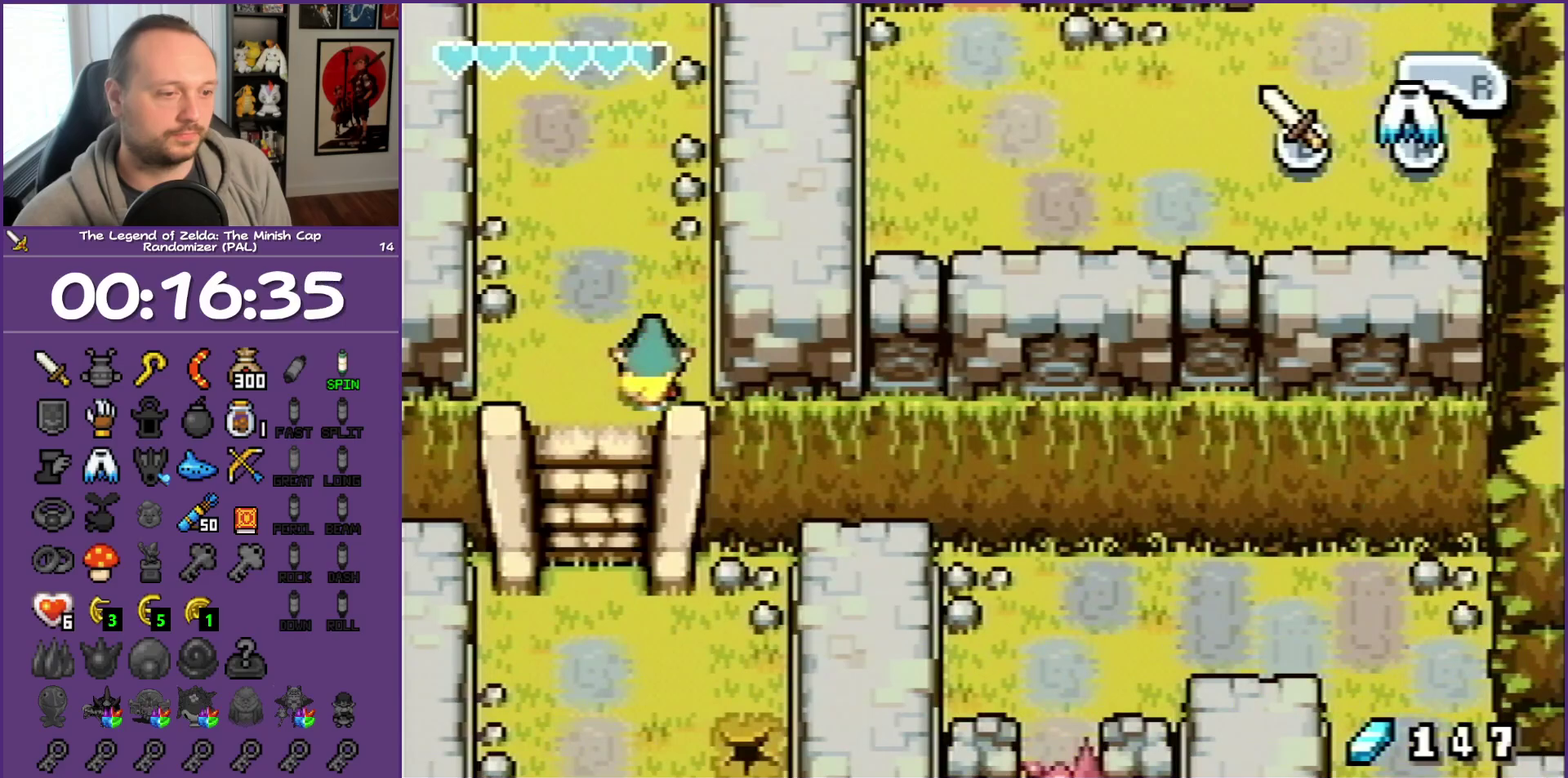
{"buttons": ["DPAD_DOWN"], "events": [[17, "R1", "down"], [217, "DPAD_LEFT", "down"], [217, "R1", "up"], [483, "DPAD_LEFT", "up"]]}
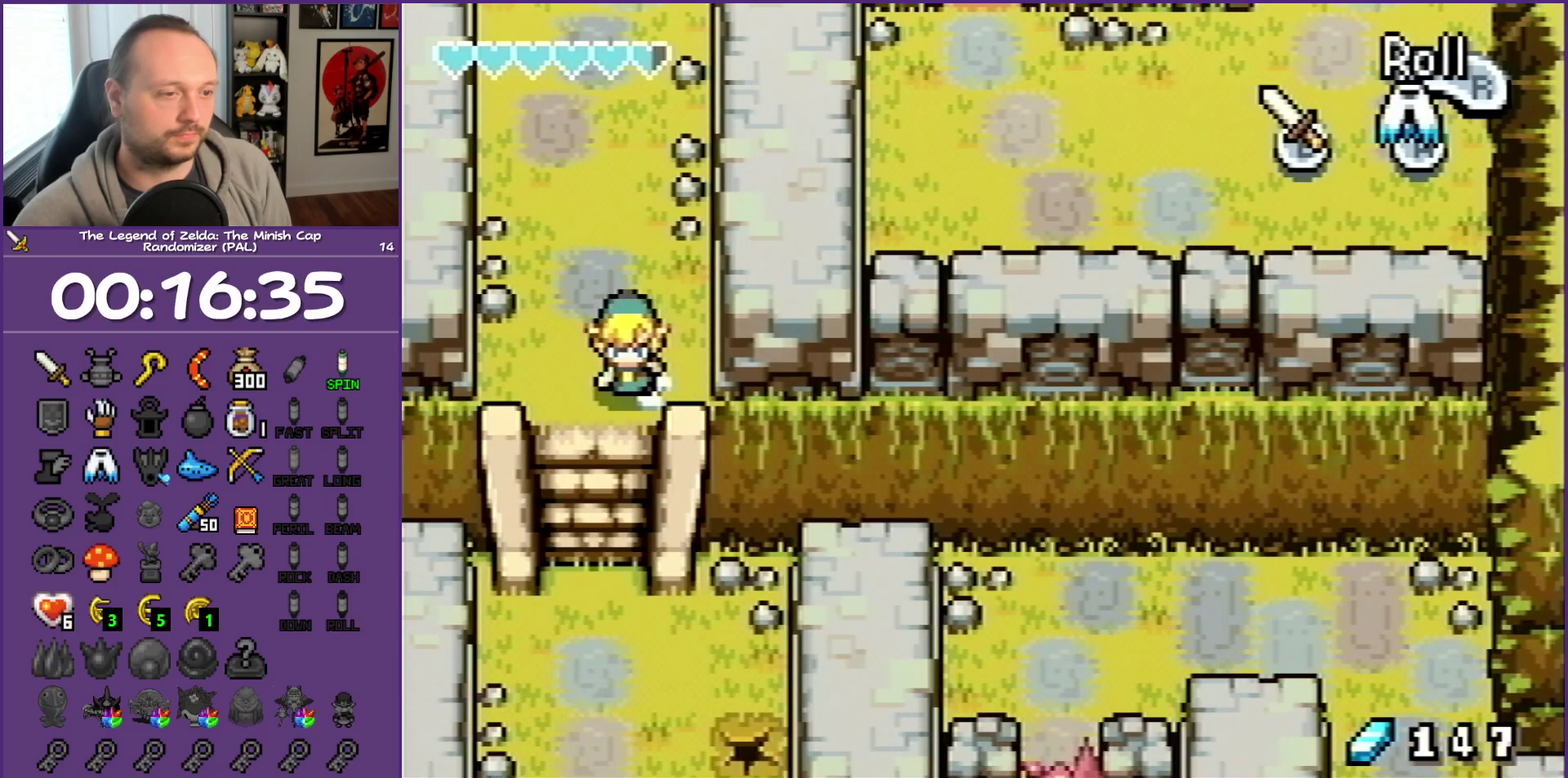
{"buttons": ["DPAD_DOWN"], "events": [[17, "R1", "down"], [283, "R1", "up"]]}
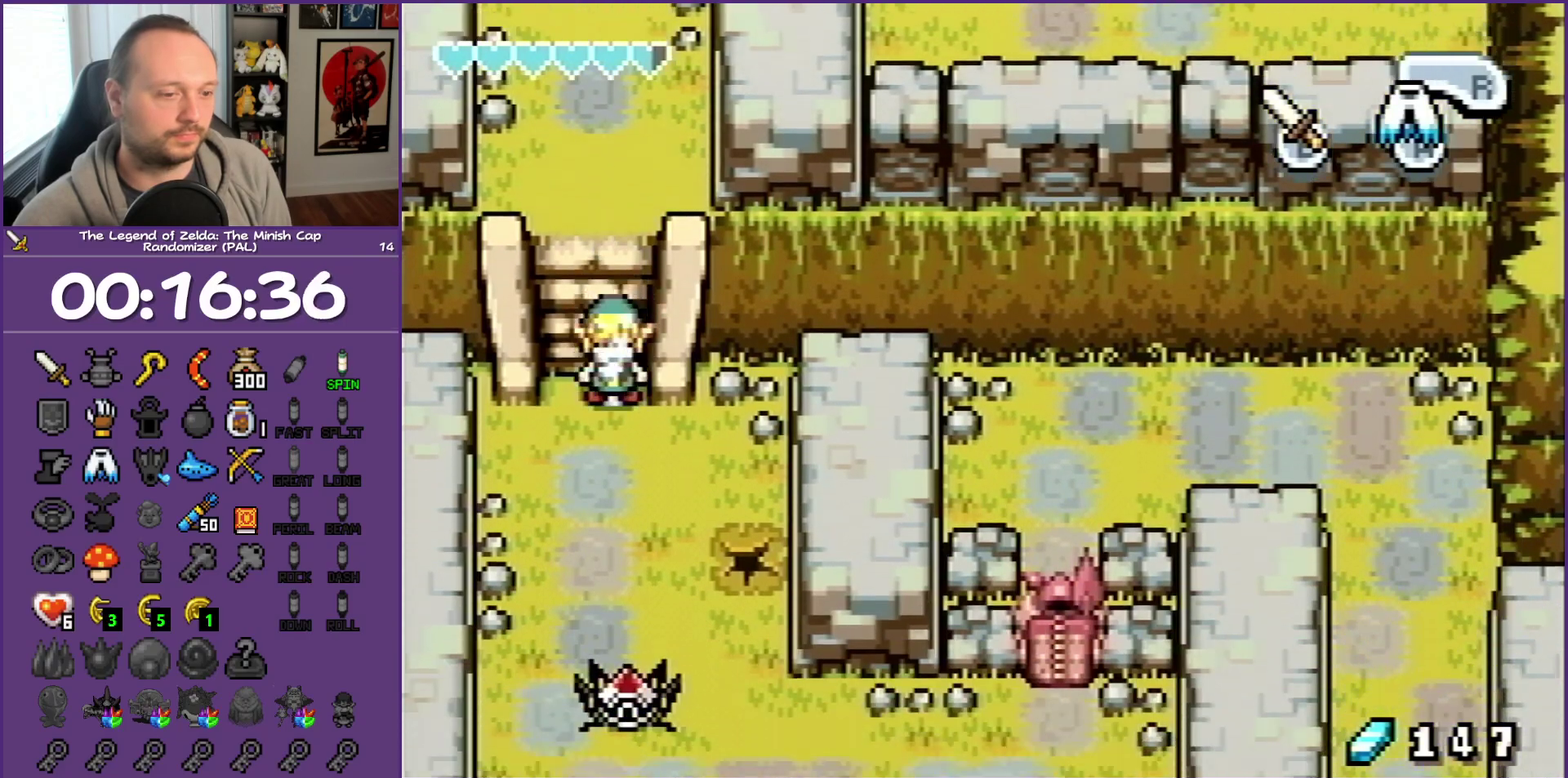
{"buttons": ["DPAD_DOWN"], "events": [[67, "R1", "down"], [217, "R1", "up"]]}
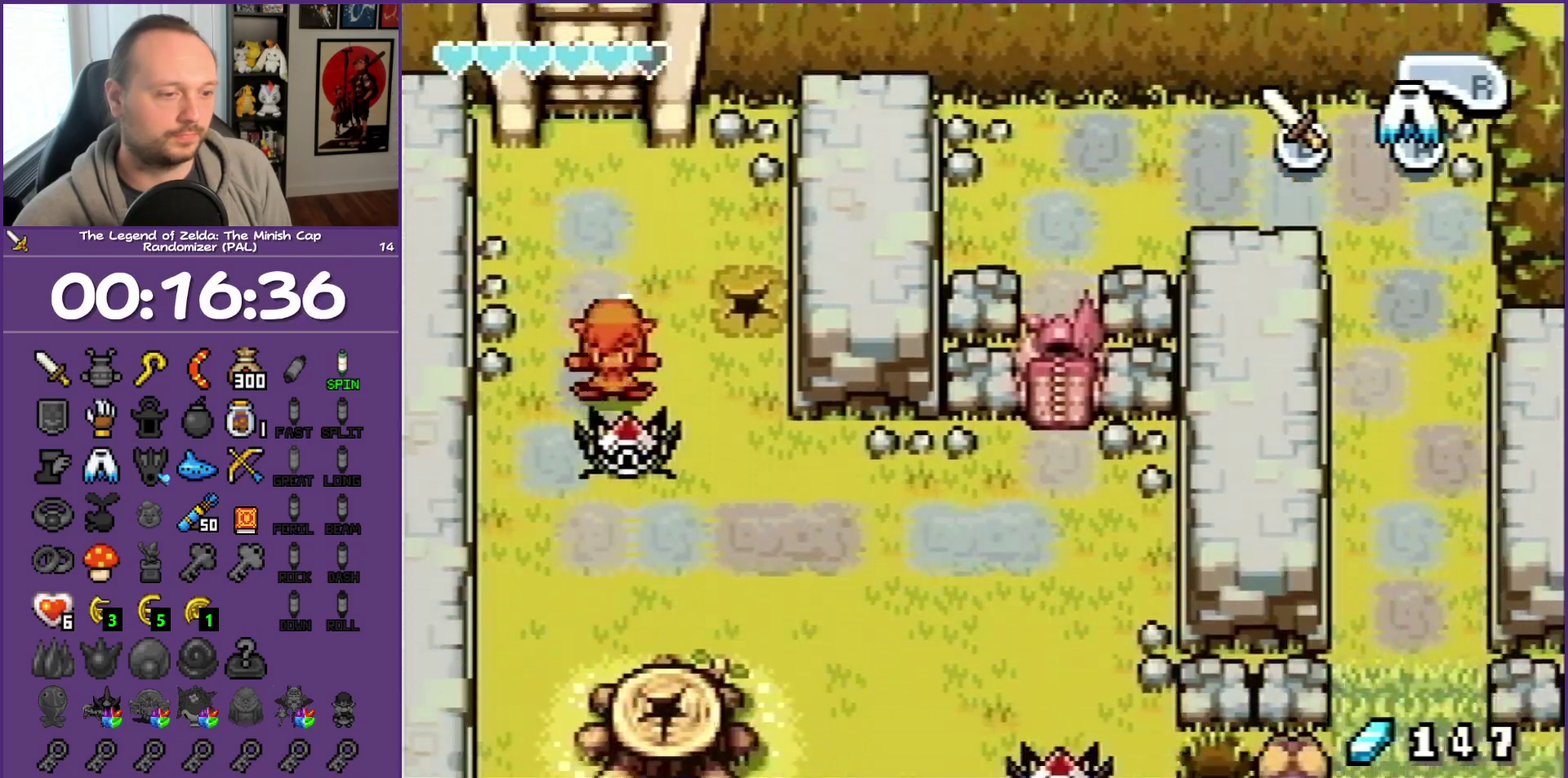
{"buttons": ["B", "DPAD_DOWN"], "events": [[17, "R1", "down"], [133, "R1", "up"], [350, "DPAD_RIGHT", "down"], [417, "B", "down"], [483, "DPAD_RIGHT", "up"]]}
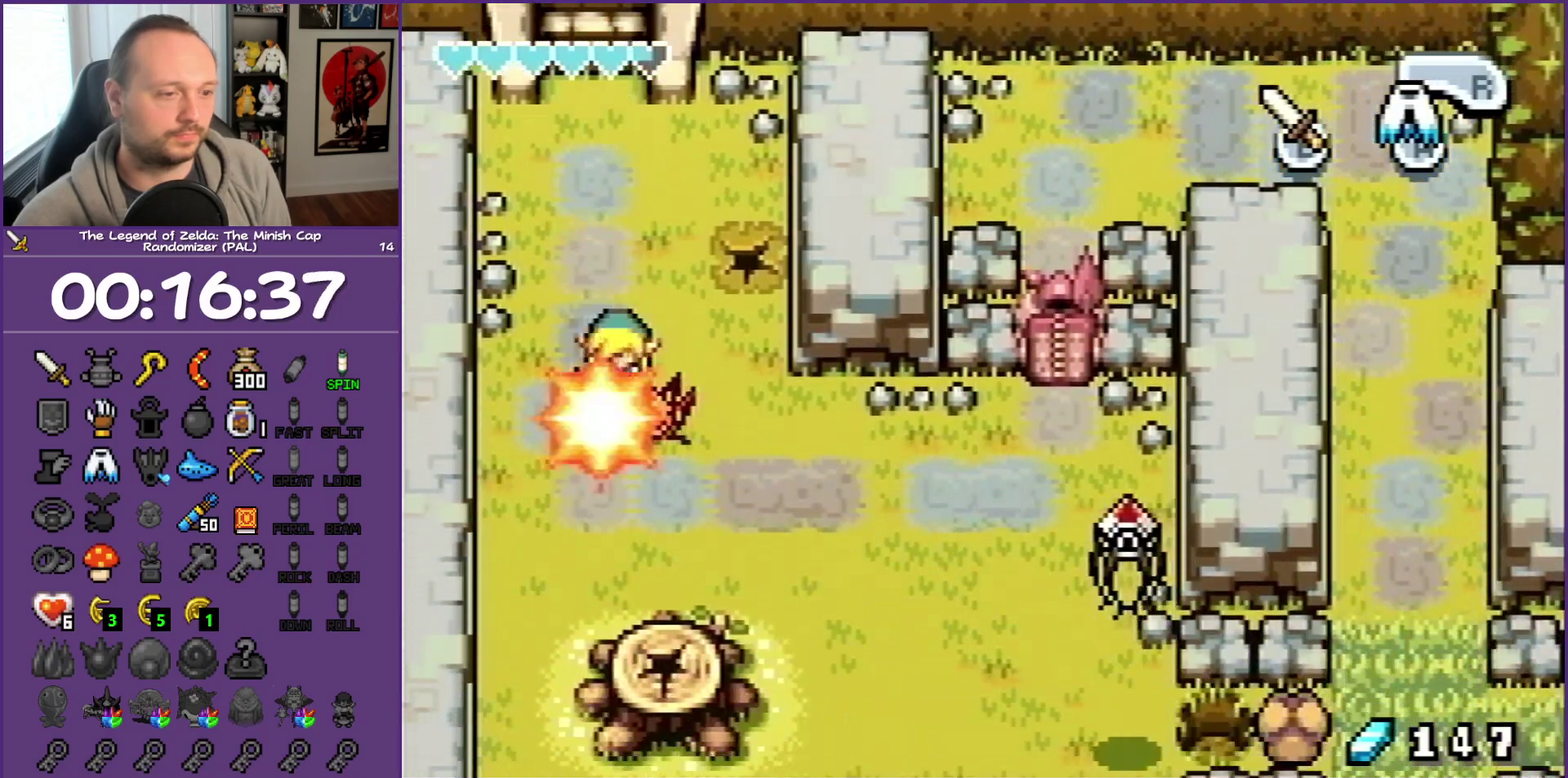
{"buttons": ["B", "DPAD_DOWN", "DPAD_RIGHT"], "events": [[200, "B", "up"], [317, "B", "down"], [433, "DPAD_RIGHT", "down"]]}
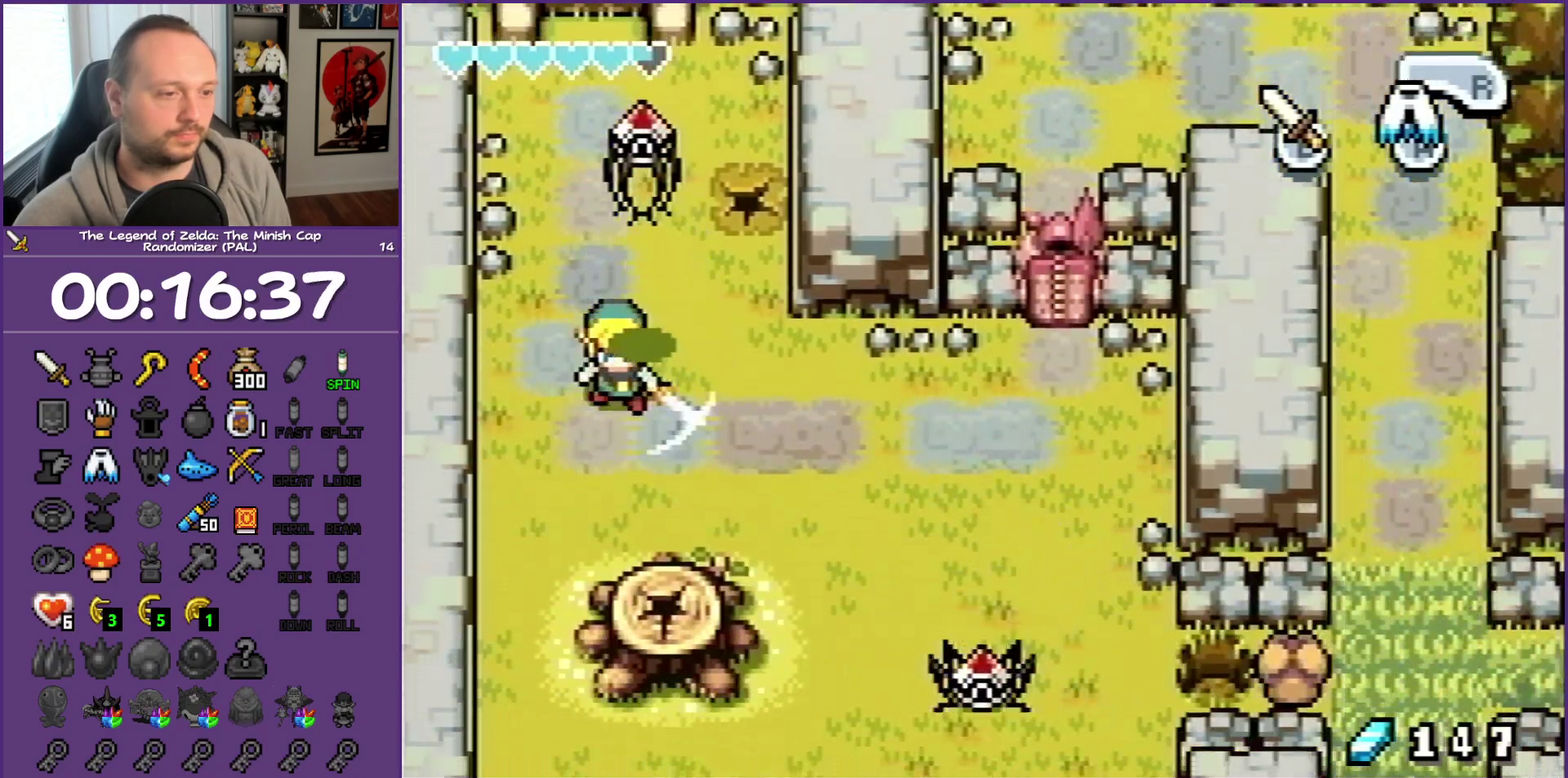
{"buttons": ["DPAD_DOWN"], "events": [[100, "B", "up"], [367, "DPAD_RIGHT", "up"]]}
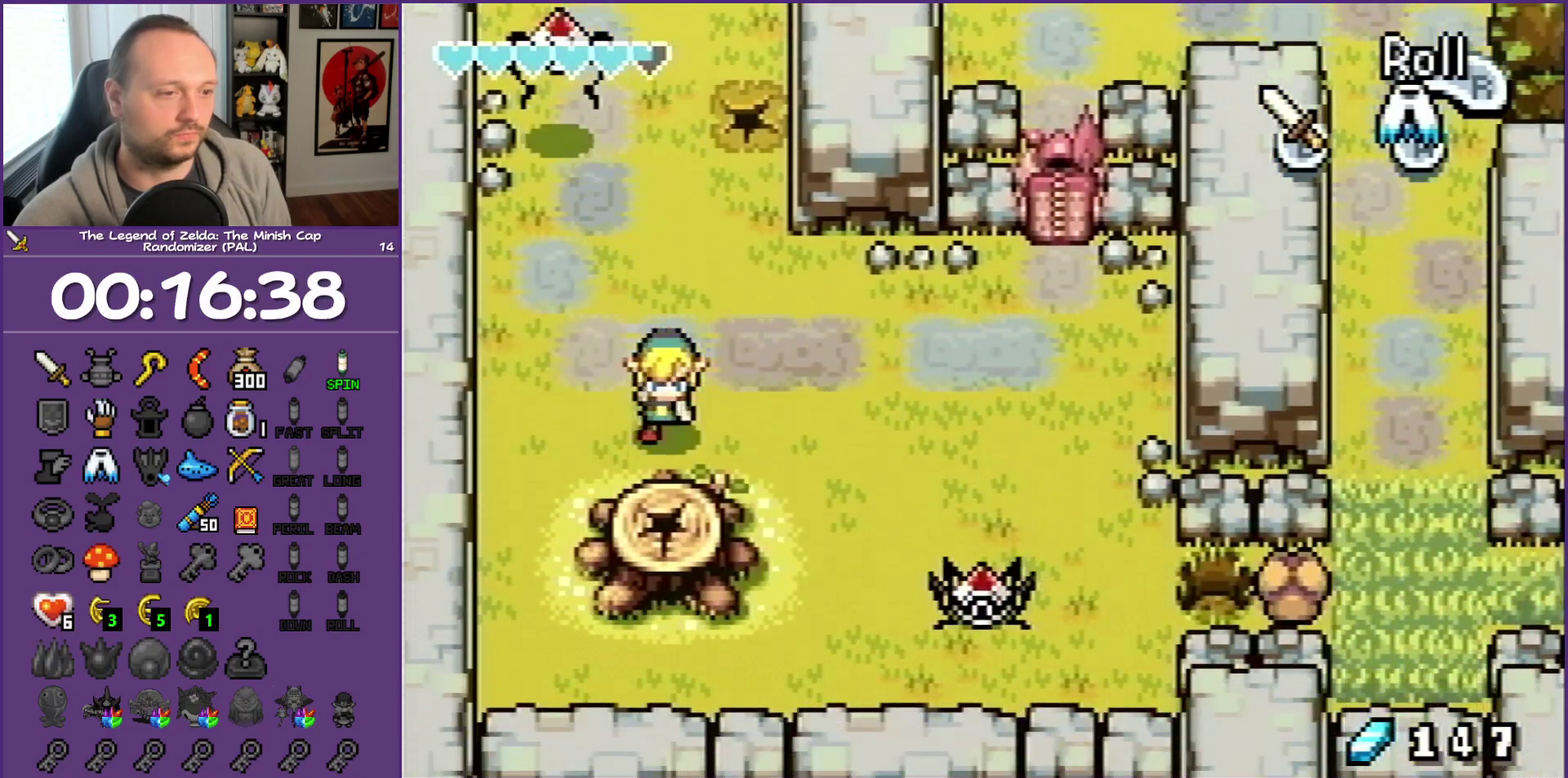
{"buttons": ["DPAD_DOWN"], "events": []}
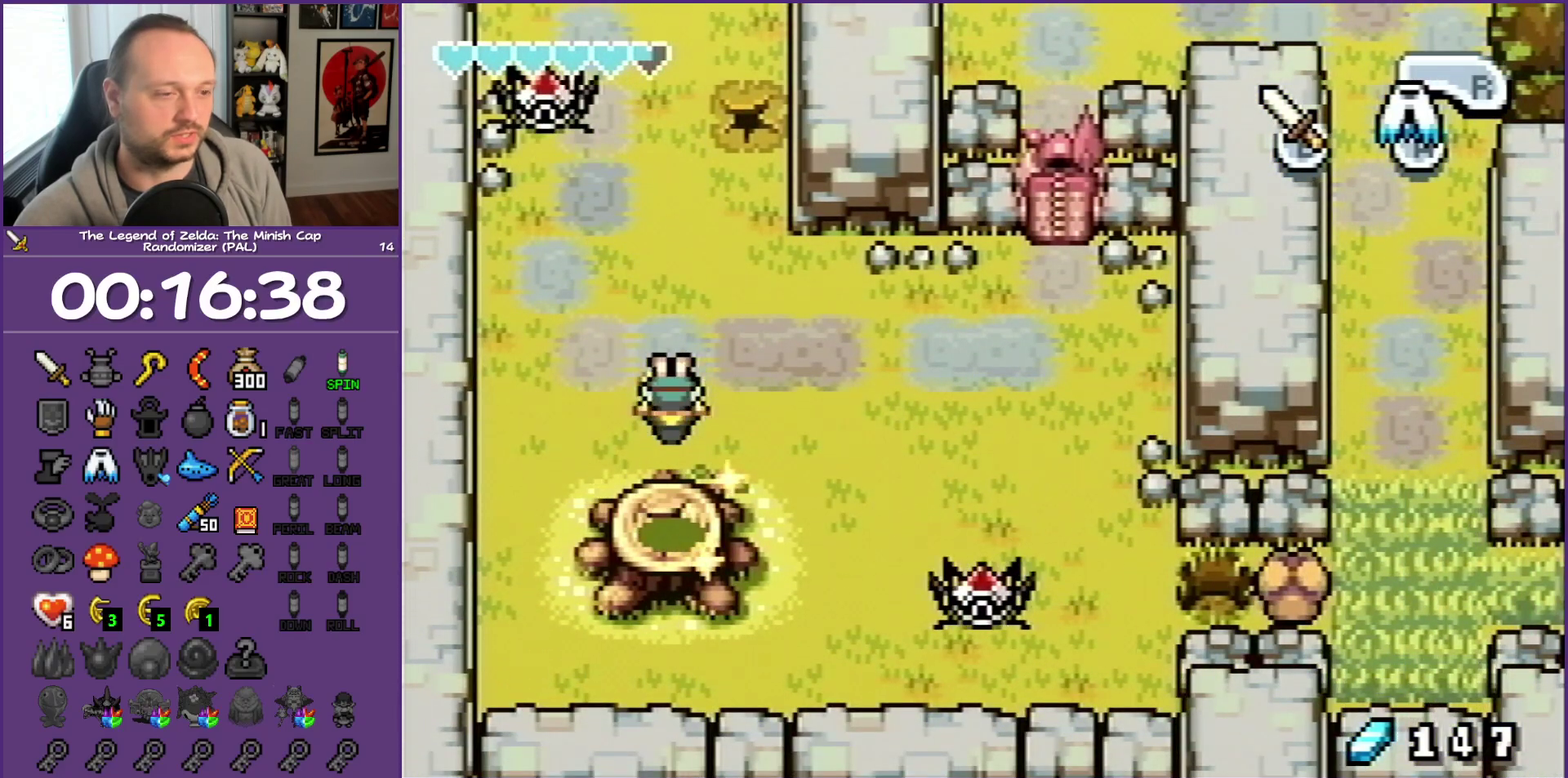
{"buttons": ["R1"], "events": [[50, "DPAD_DOWN", "up"], [417, "R1", "down"]]}
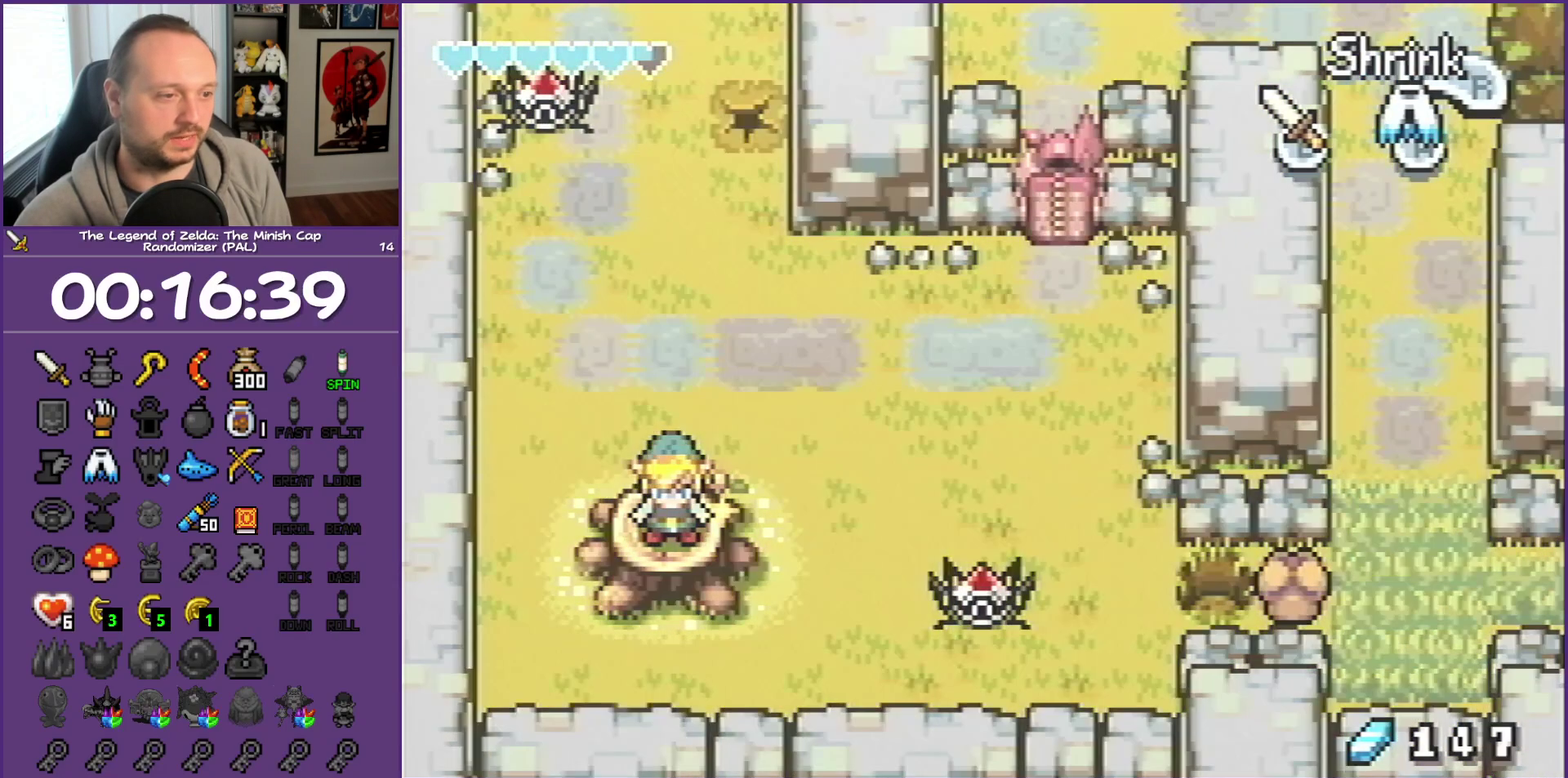
{"buttons": ["DPAD_RIGHT"], "events": [[17, "R1", "up"], [117, "R1", "down"], [200, "R1", "up"], [467, "DPAD_RIGHT", "down"]]}
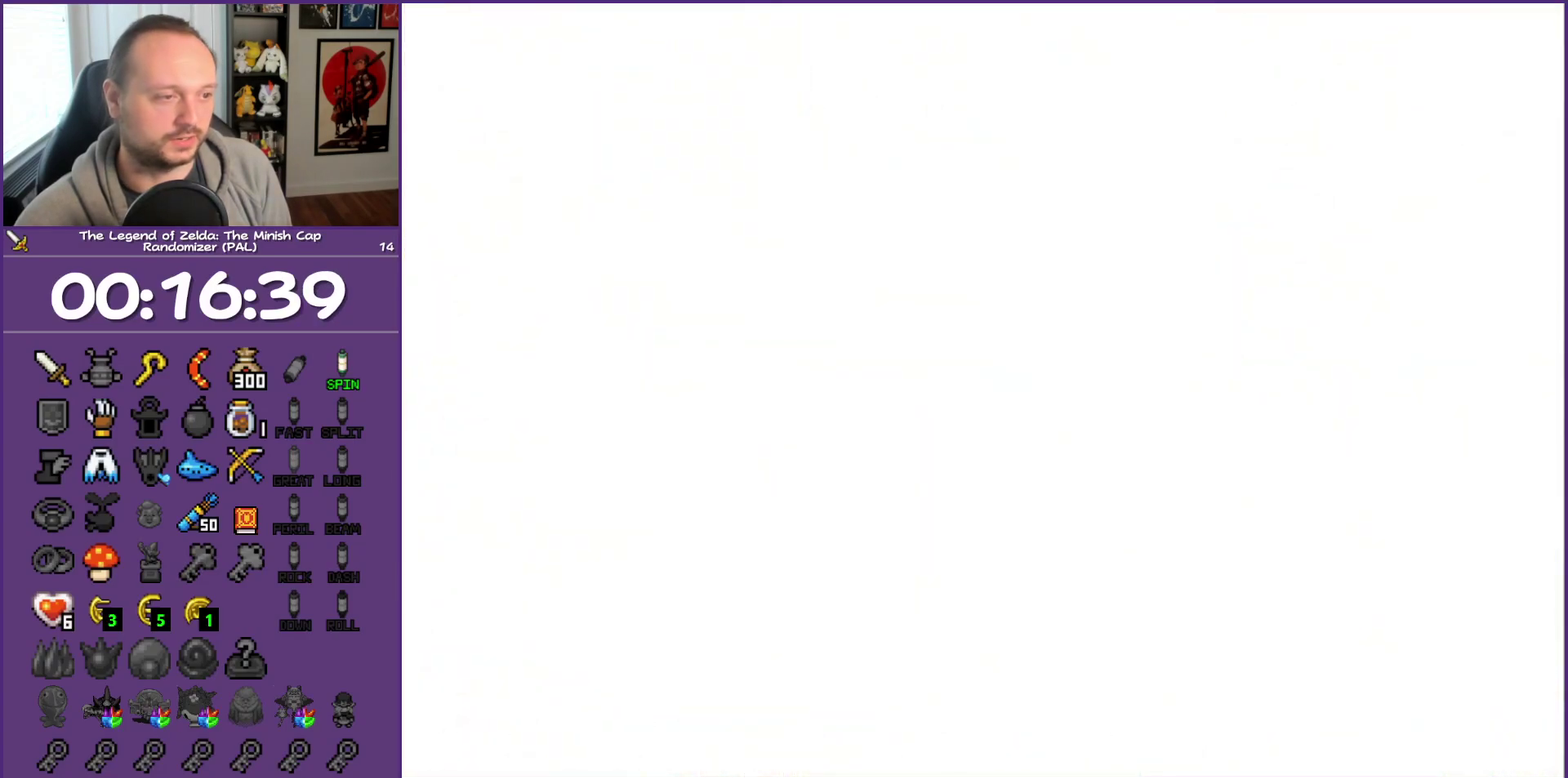
{"buttons": ["DPAD_RIGHT"], "events": []}
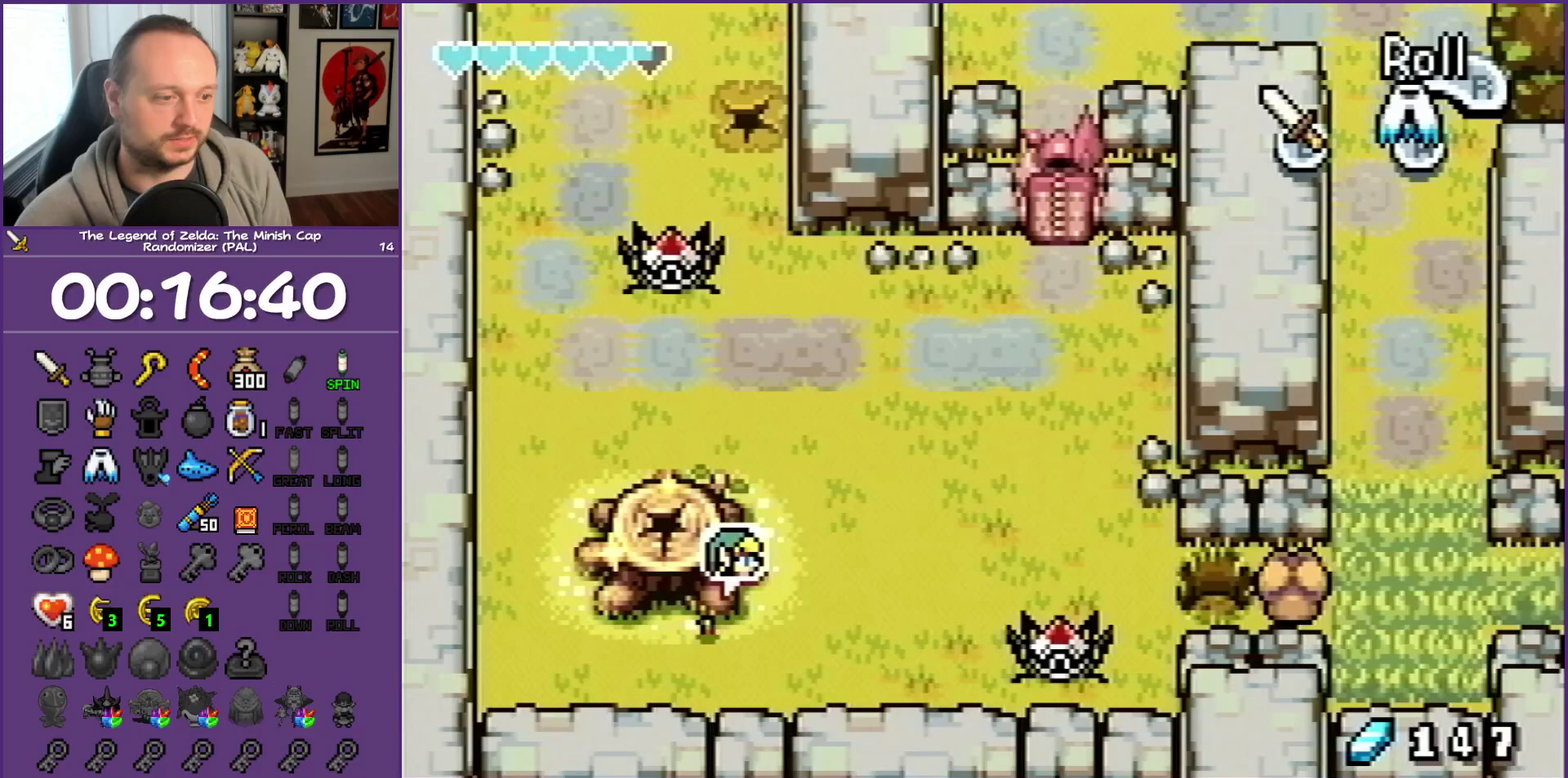
{"buttons": ["DPAD_UP"], "events": [[267, "DPAD_UP", "down"], [383, "DPAD_RIGHT", "up"]]}
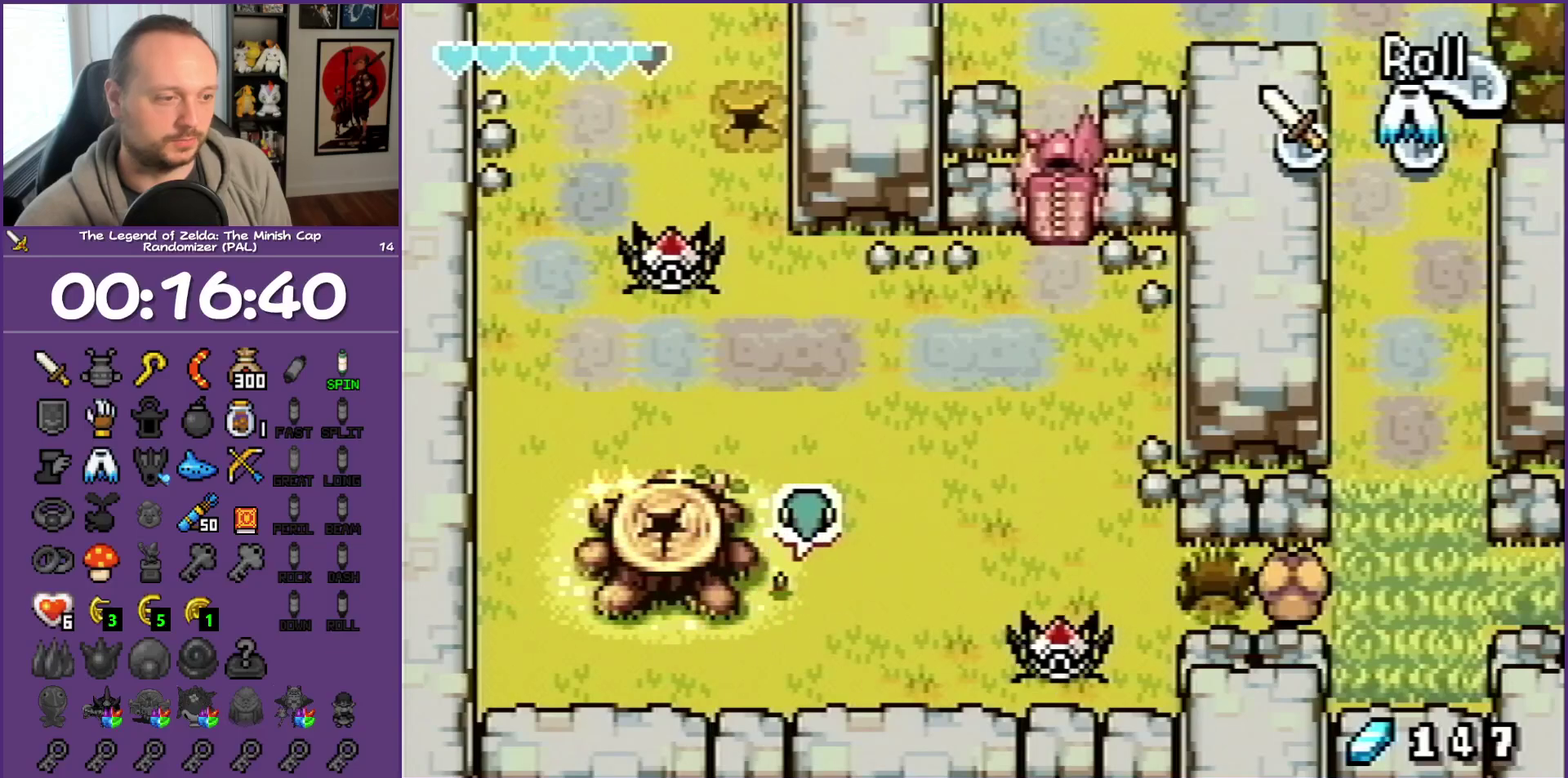
{"buttons": ["DPAD_UP"], "events": []}
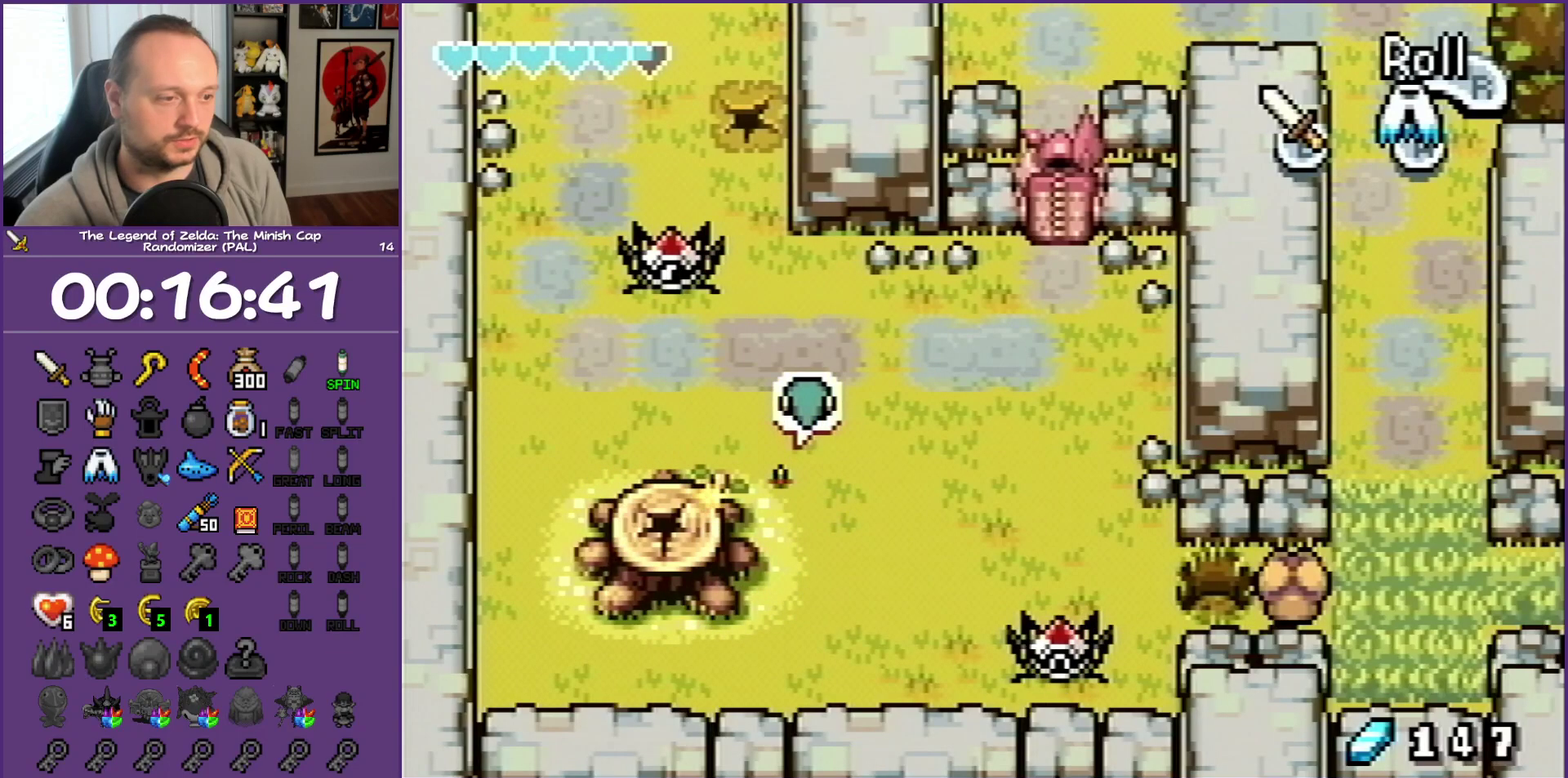
{"buttons": ["DPAD_UP", "DPAD_LEFT"], "events": [[350, "DPAD_LEFT", "down"]]}
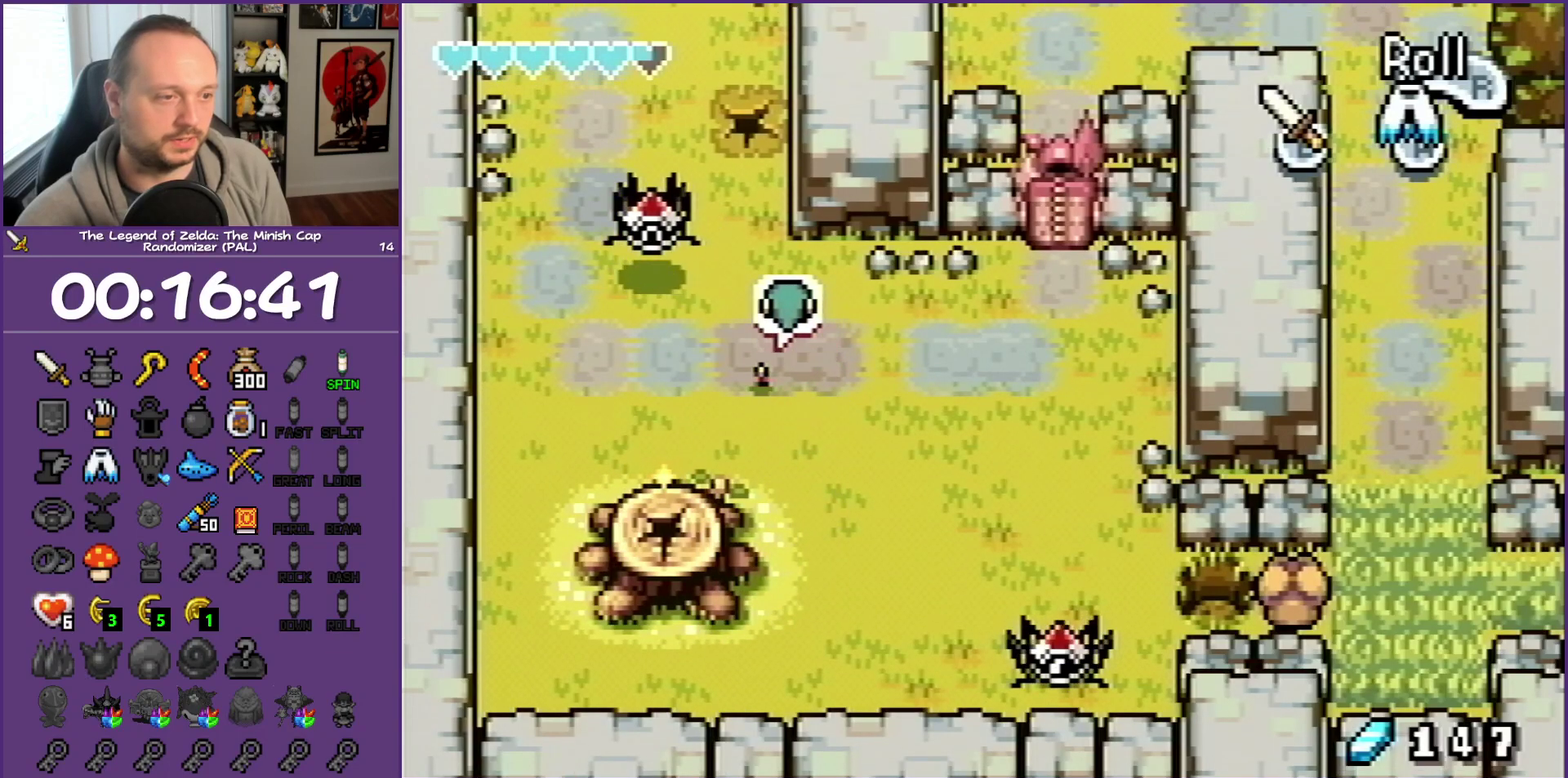
{"buttons": ["DPAD_UP"], "events": [[83, "DPAD_LEFT", "up"], [133, "R1", "down"], [467, "R1", "up"]]}
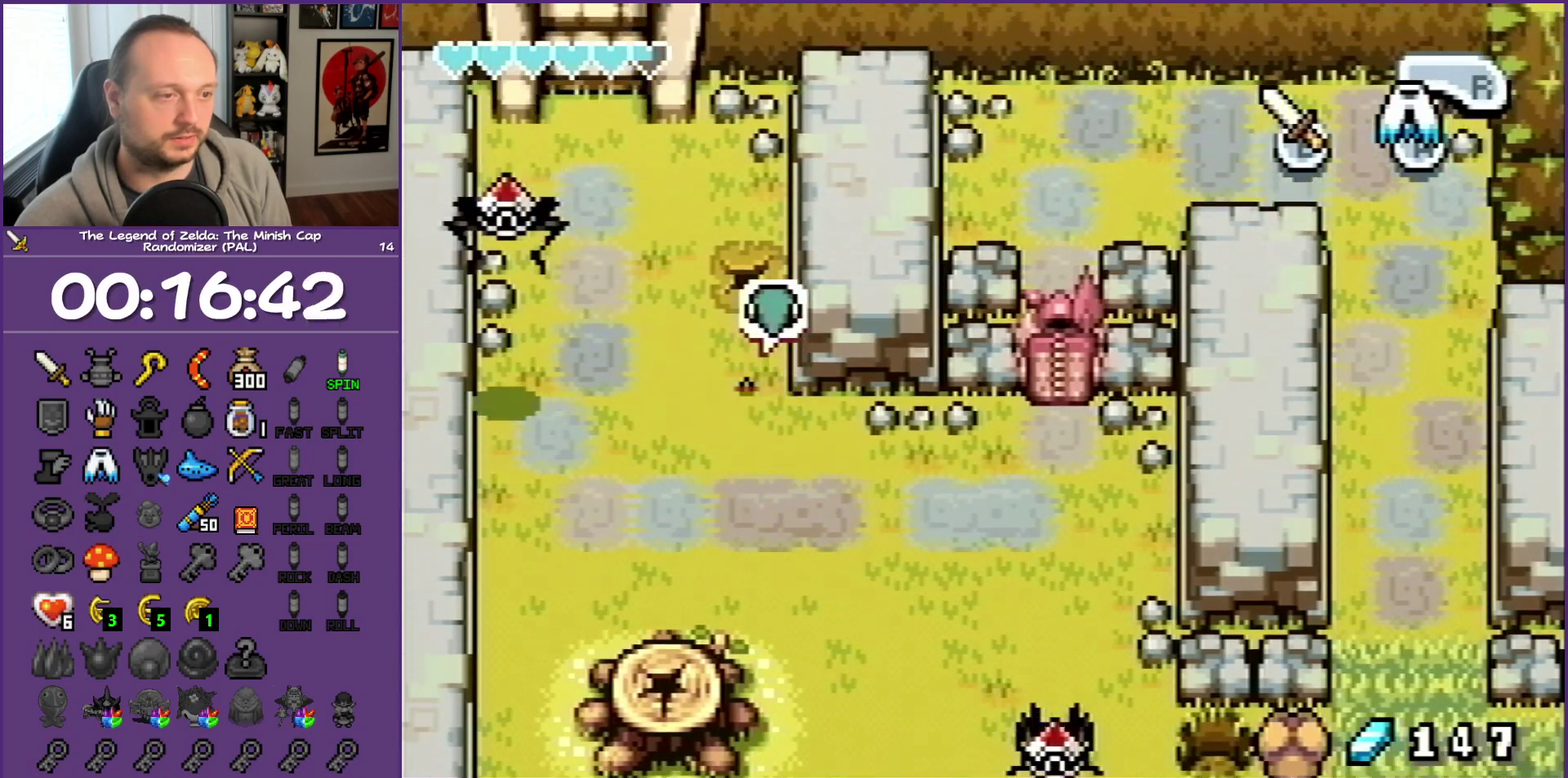
{"buttons": ["DPAD_UP"], "events": [[83, "R1", "down"], [333, "R1", "up"]]}
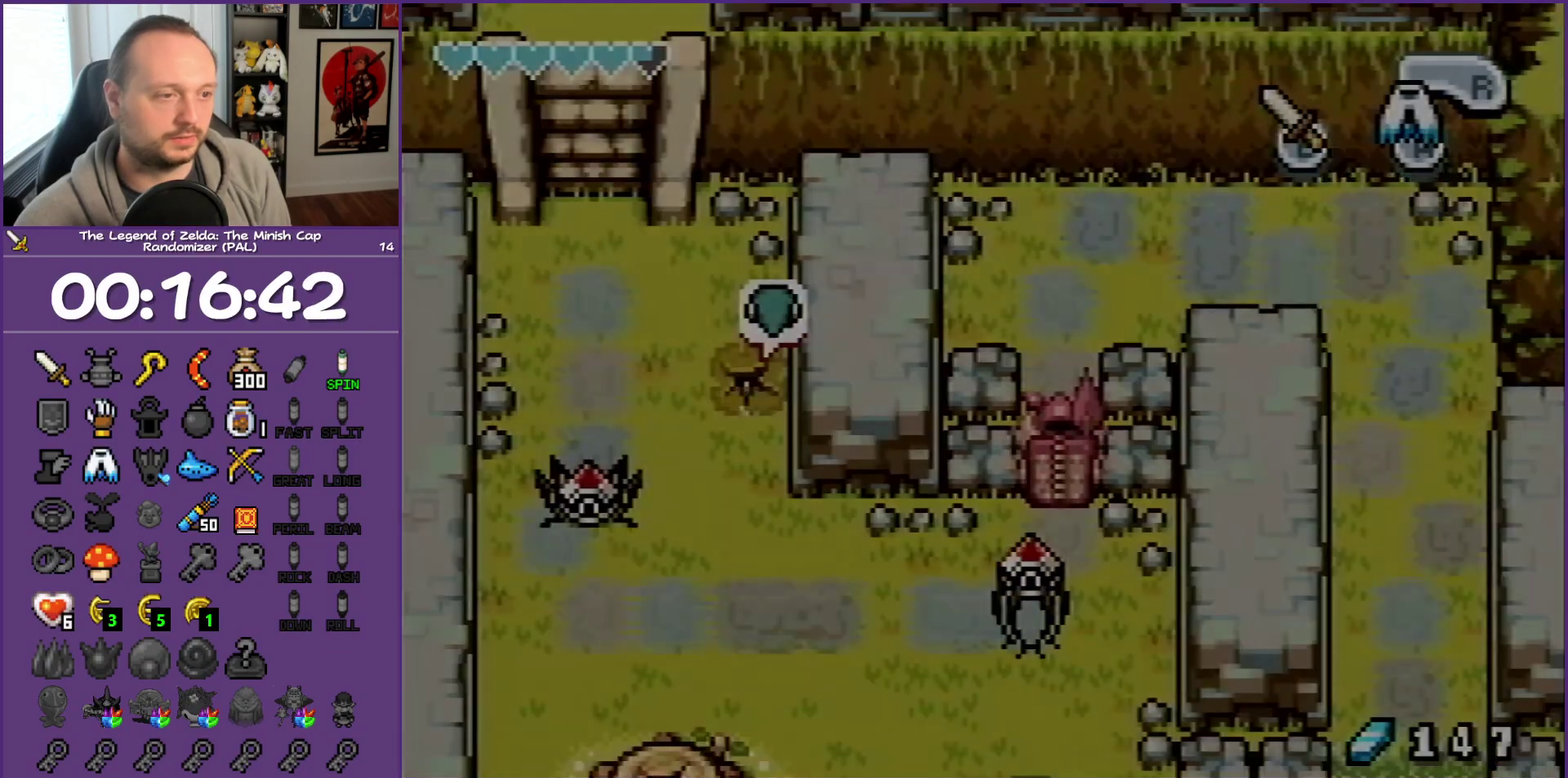
{"buttons": [], "events": [[100, "DPAD_UP", "up"]]}
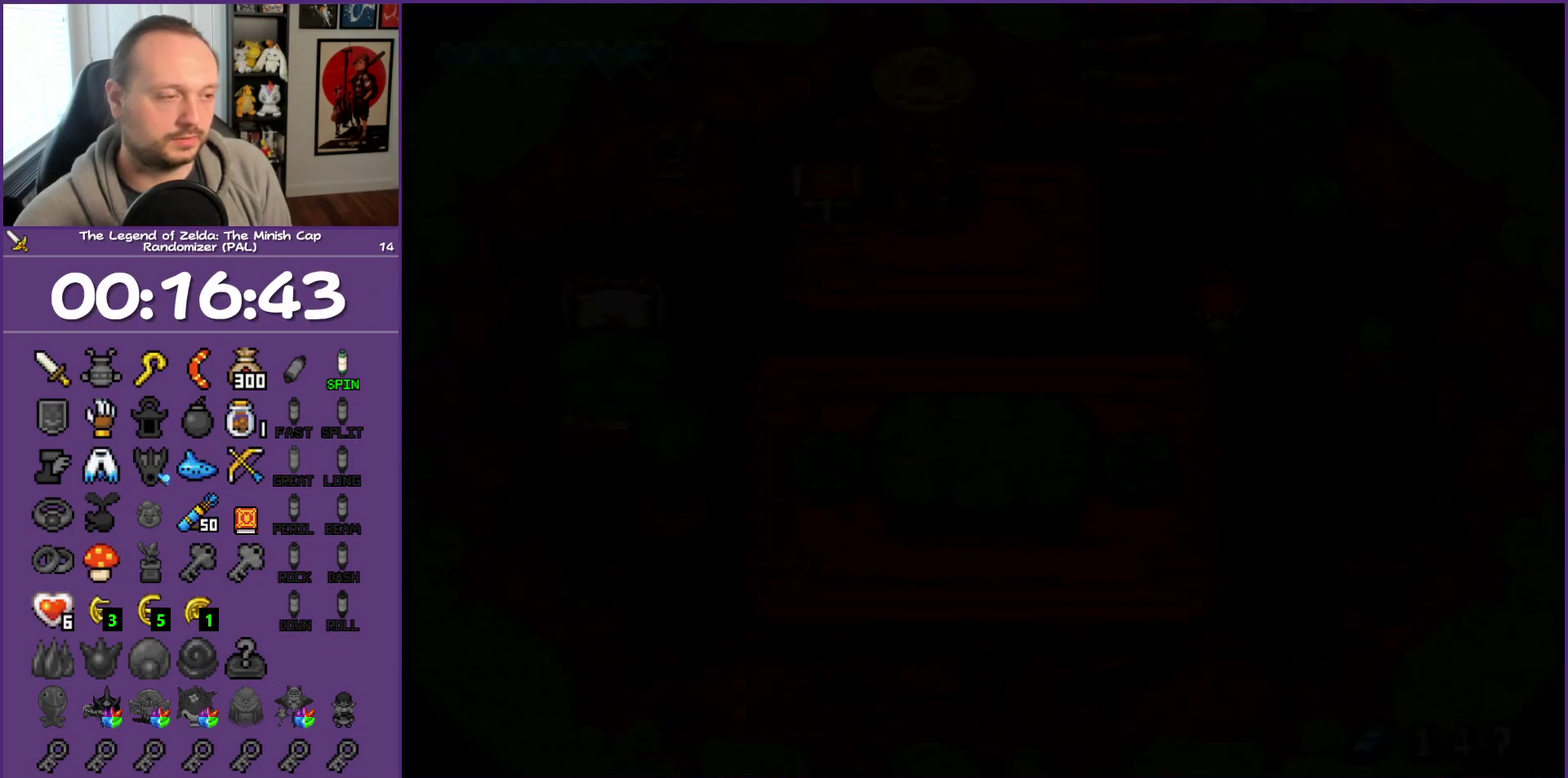
{"buttons": [], "events": []}
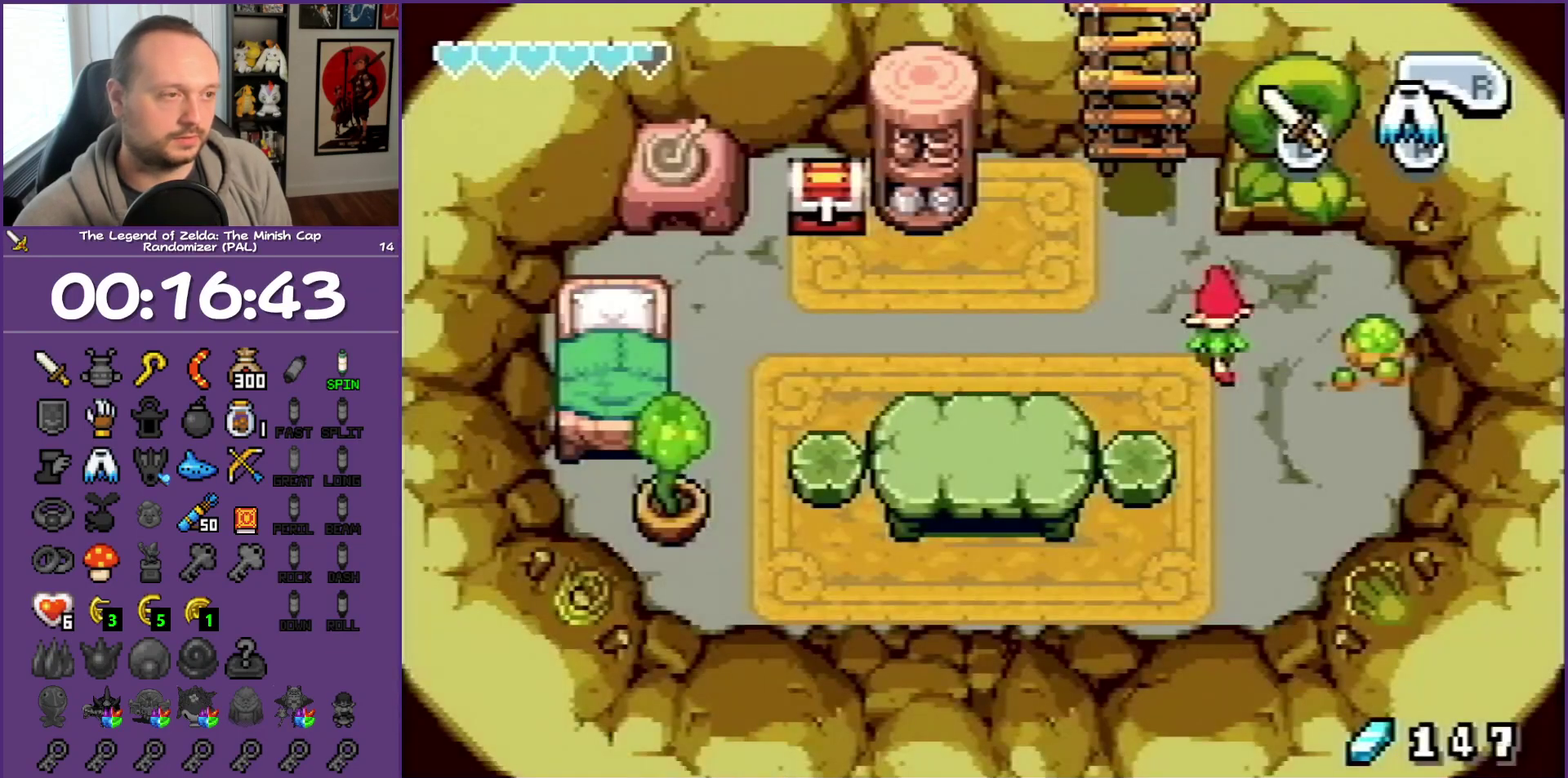
{"buttons": ["DPAD_DOWN", "DPAD_LEFT"], "events": [[383, "DPAD_DOWN", "down"], [383, "DPAD_LEFT", "down"]]}
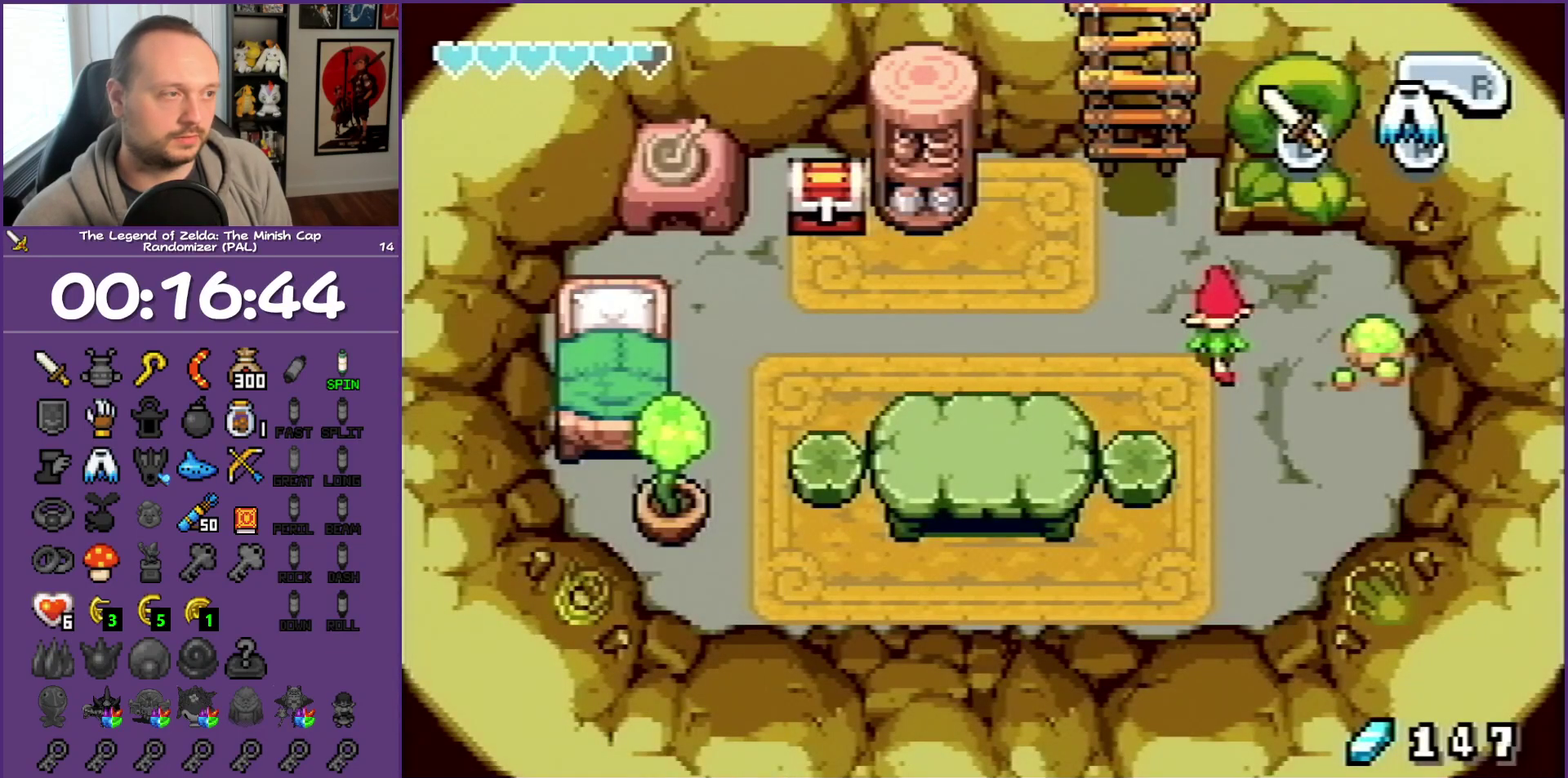
{"buttons": ["DPAD_DOWN", "DPAD_LEFT"], "events": []}
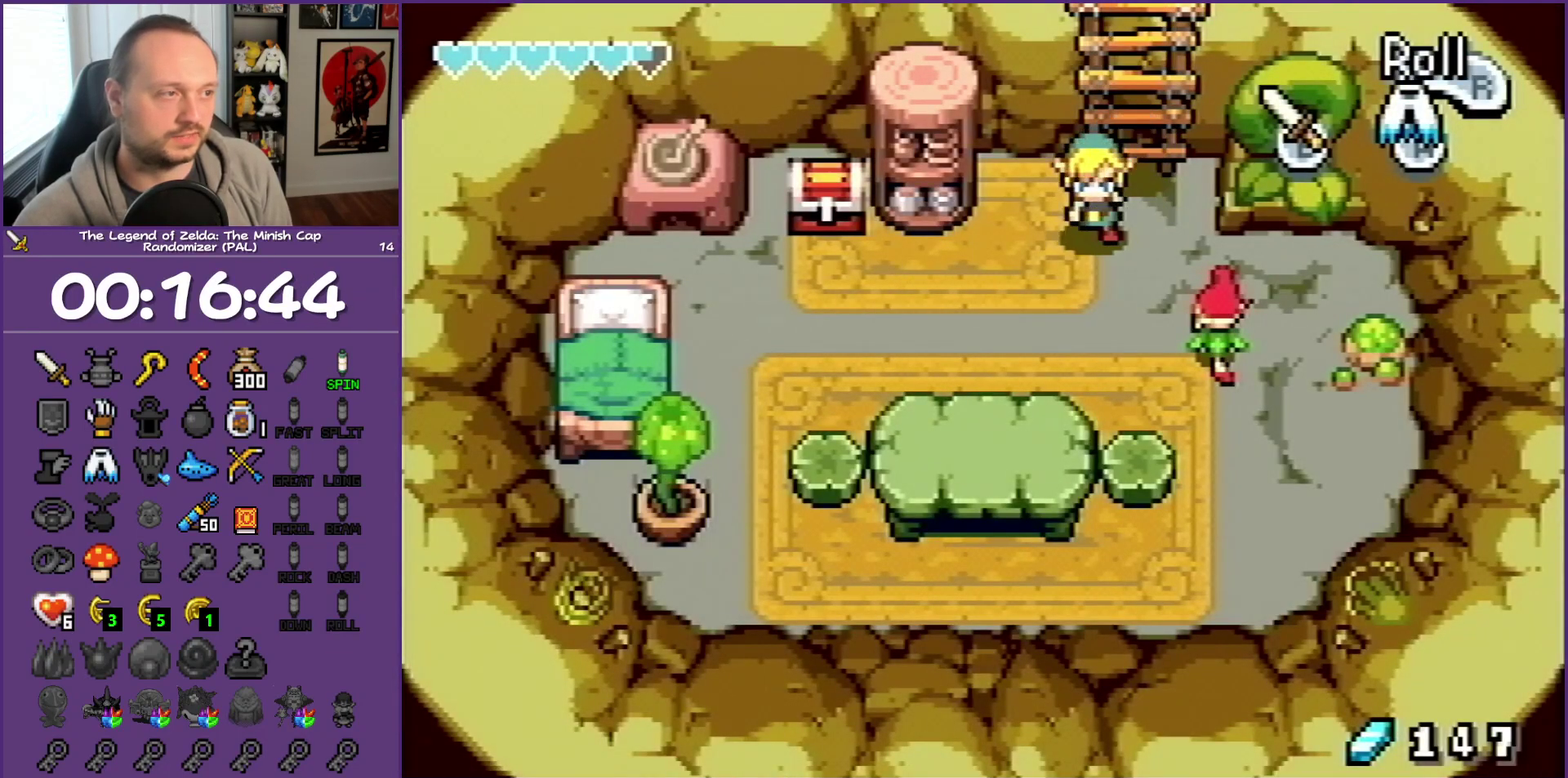
{"buttons": ["DPAD_LEFT"], "events": [[100, "DPAD_DOWN", "up"]]}
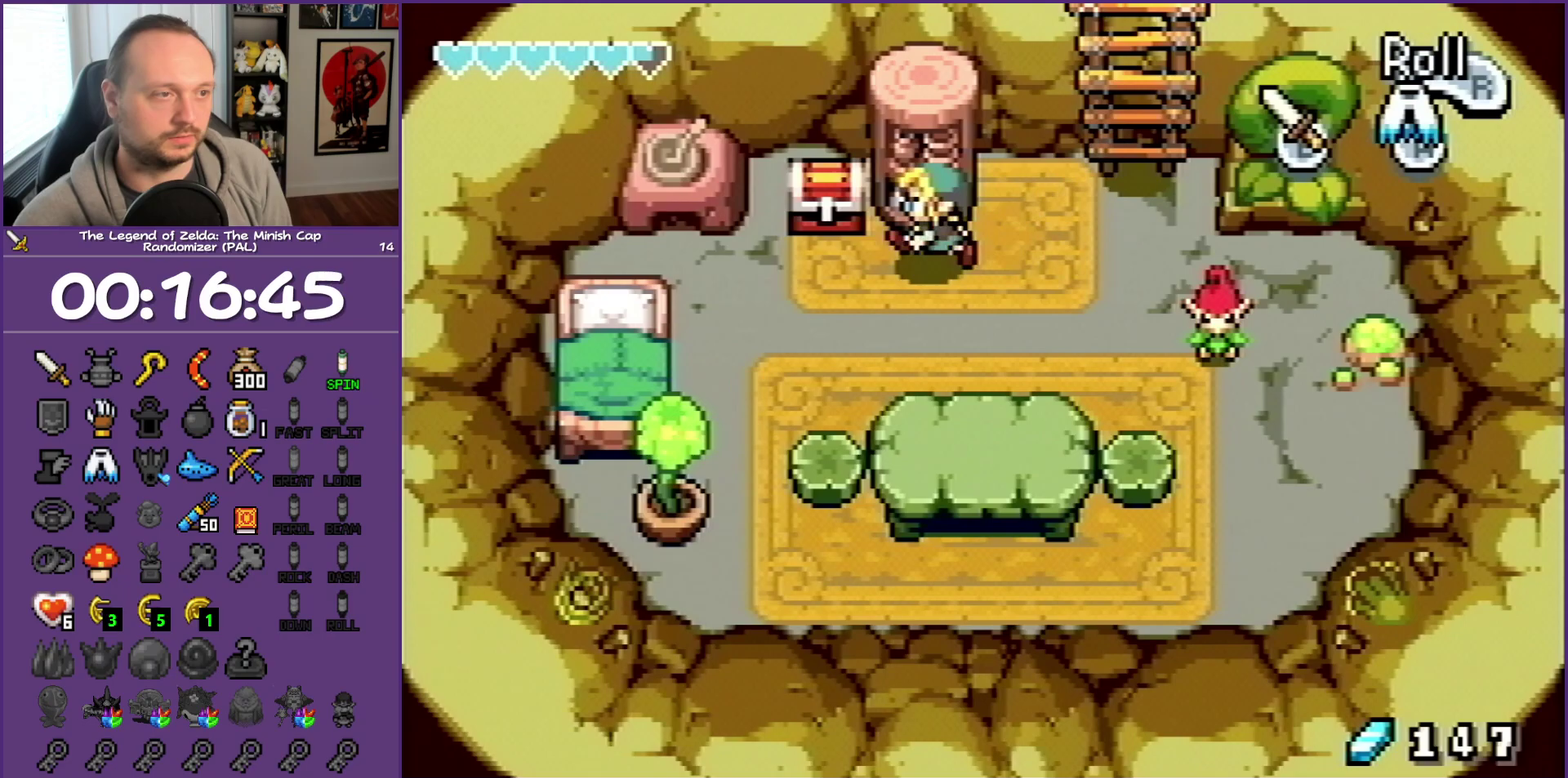
{"buttons": ["B", "DPAD_RIGHT"], "events": [[217, "DPAD_LEFT", "up"], [217, "DPAD_UP", "down"], [283, "A", "down"], [417, "A", "up"], [417, "DPAD_RIGHT", "down"], [417, "DPAD_UP", "up"], [500, "B", "down"]]}
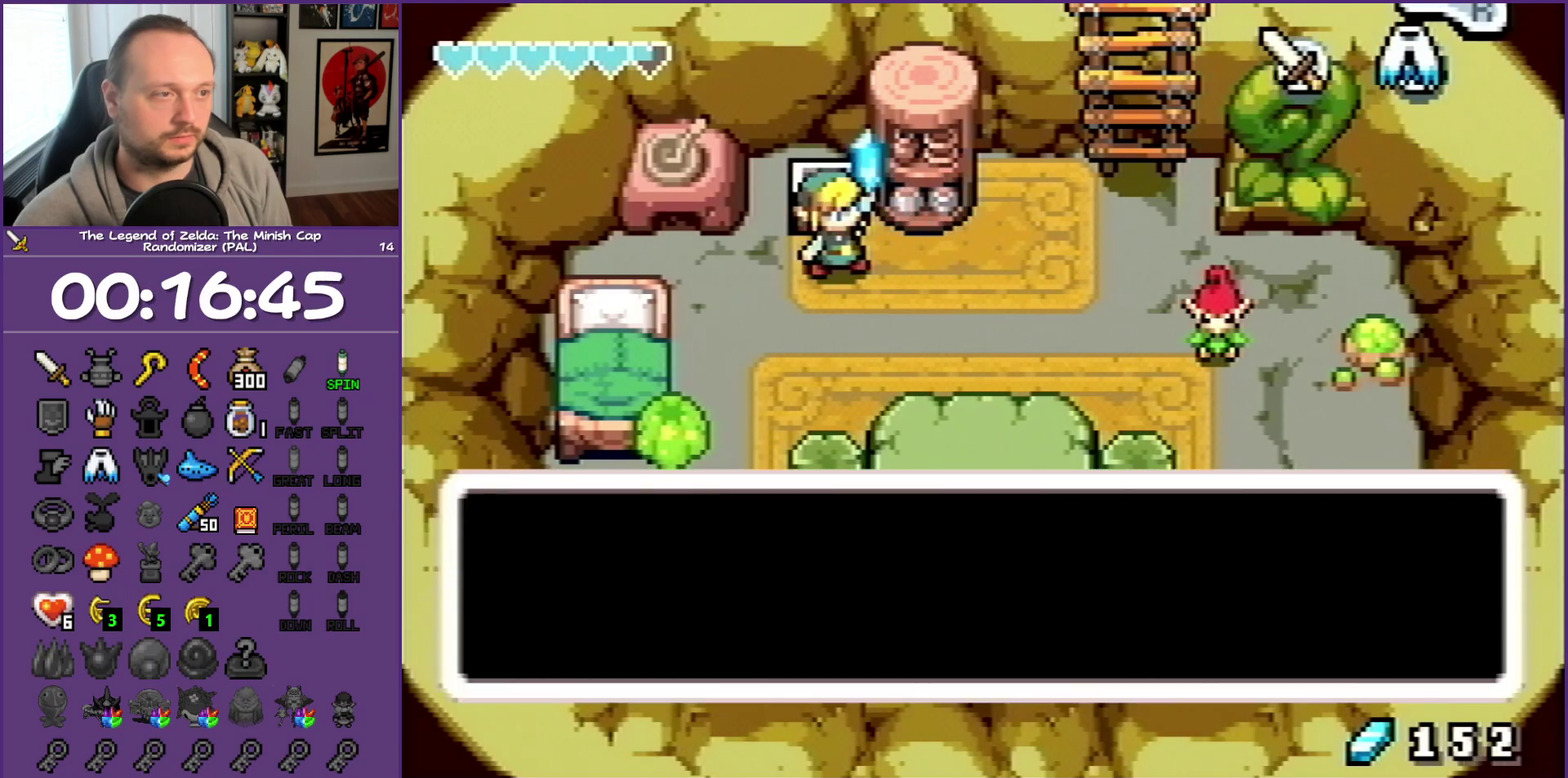
{"buttons": ["DPAD_RIGHT"], "events": [[467, "B", "up"]]}
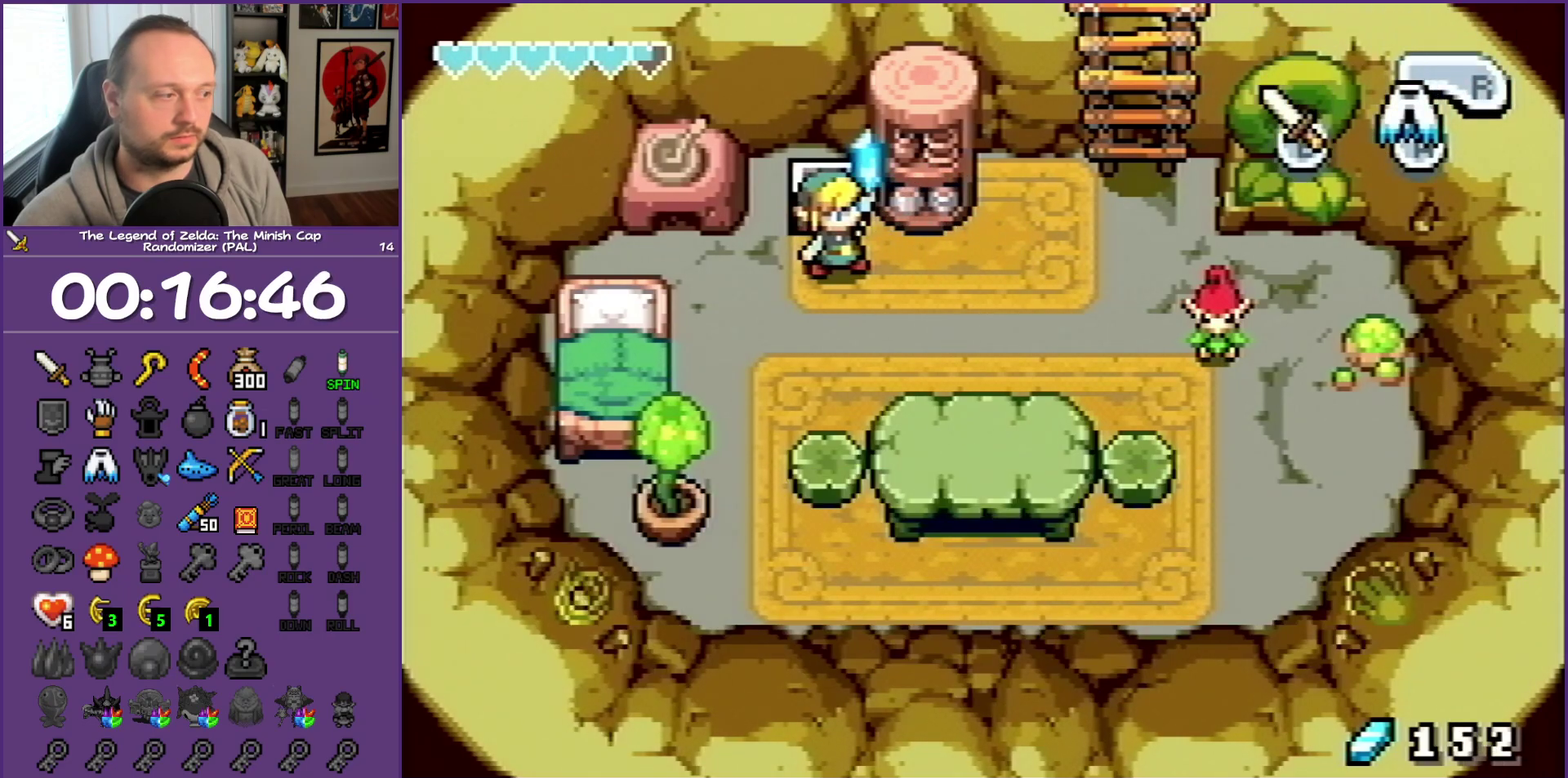
{"buttons": ["DPAD_RIGHT"], "events": []}
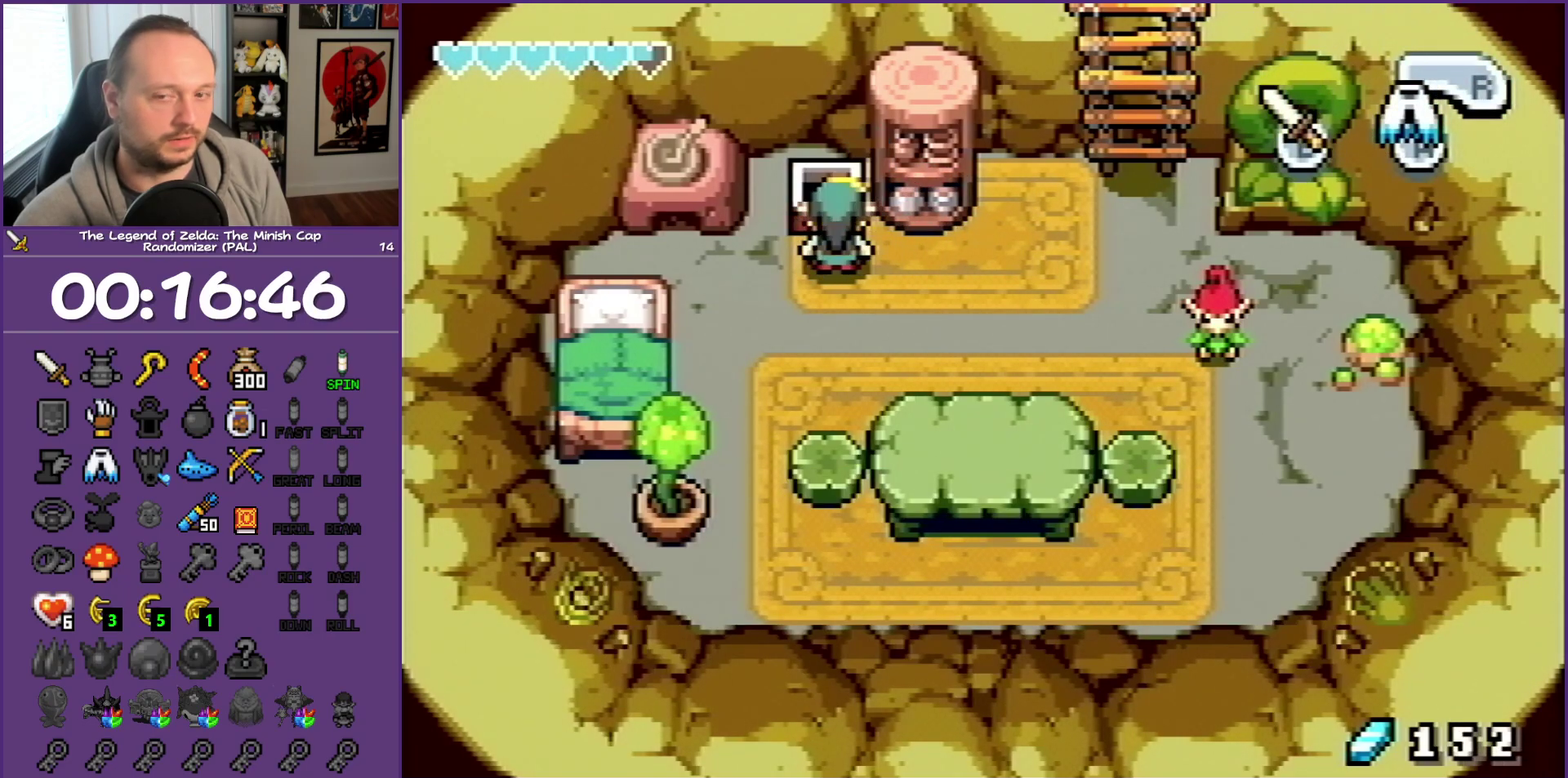
{"buttons": ["DPAD_RIGHT"], "events": []}
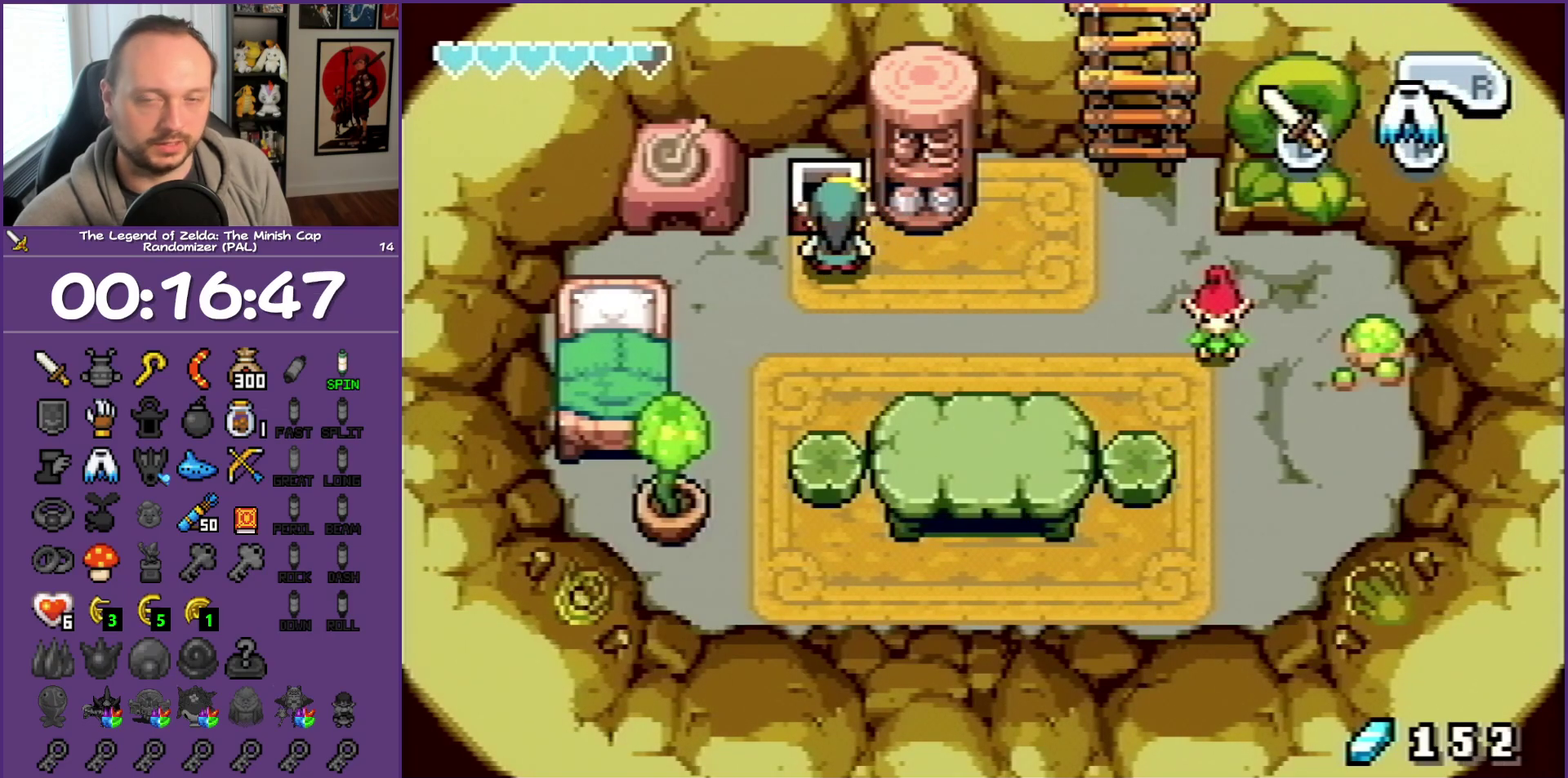
{"buttons": ["DPAD_RIGHT"], "events": []}